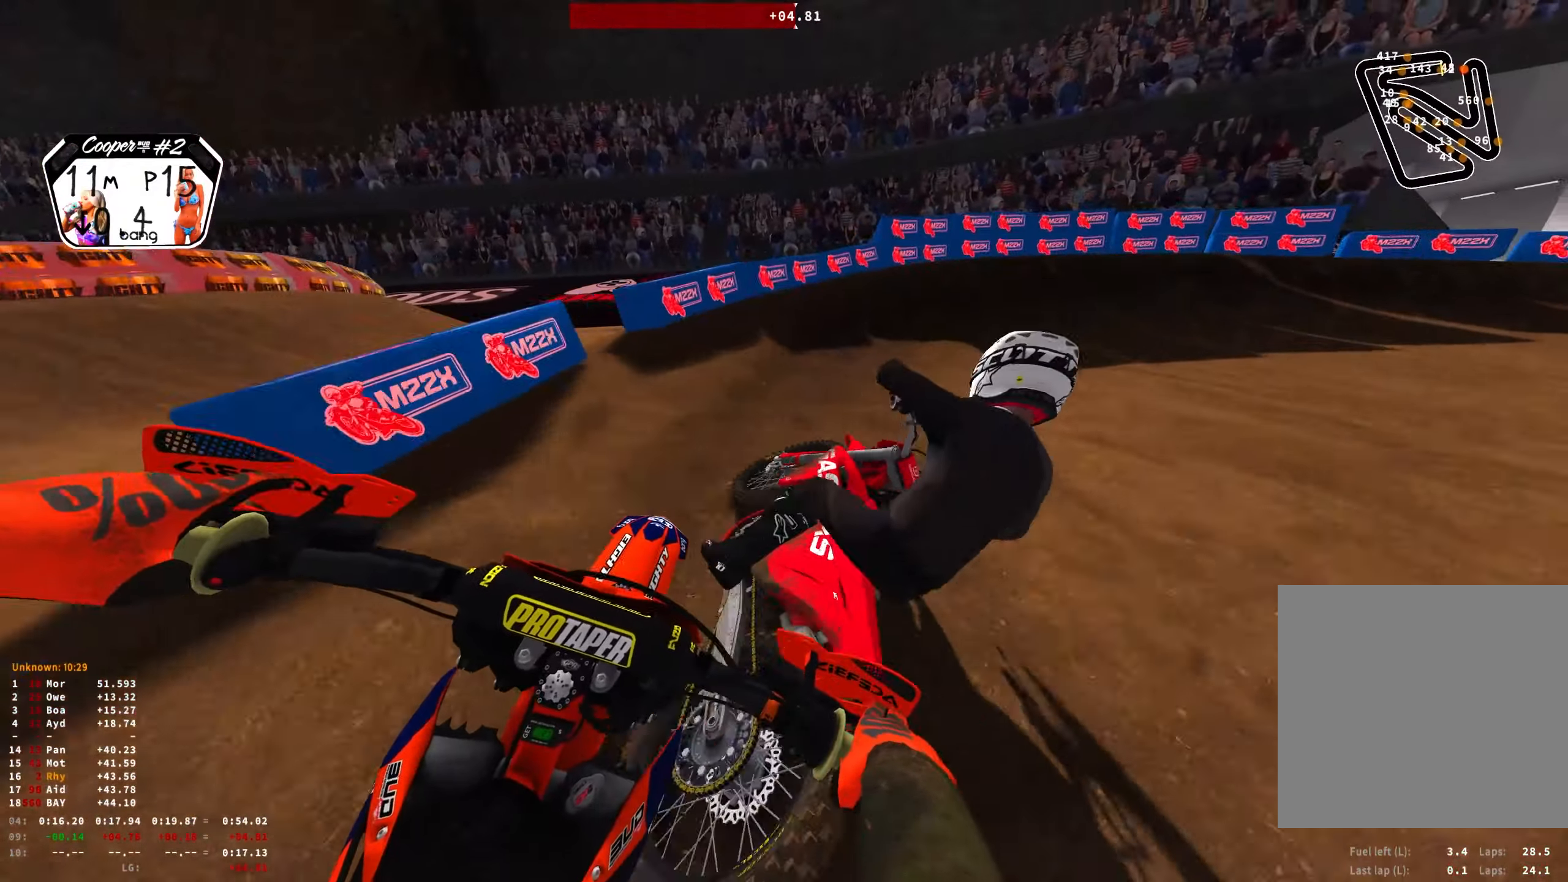
Gameplay with a controller (Xbox layout); each line is a JSON object with the inputs held at the frame after it. "events" lists button and stick changes between this image and that frame as [ms after this image, input, new state], when the widget could be followed in between.
{"buttons": ["R1"], "left_stick": "right", "right_stick": "down", "events": [[50, "L1", "up"], [67, "L2", "up"], [117, "L1", "down"], [117, "L2", "down"], [200, "L1", "up"], [217, "L2", "up"], [284, "L2", "down"], [300, "L1", "down"], [417, "L1", "up"], [417, "L2", "up"]]}
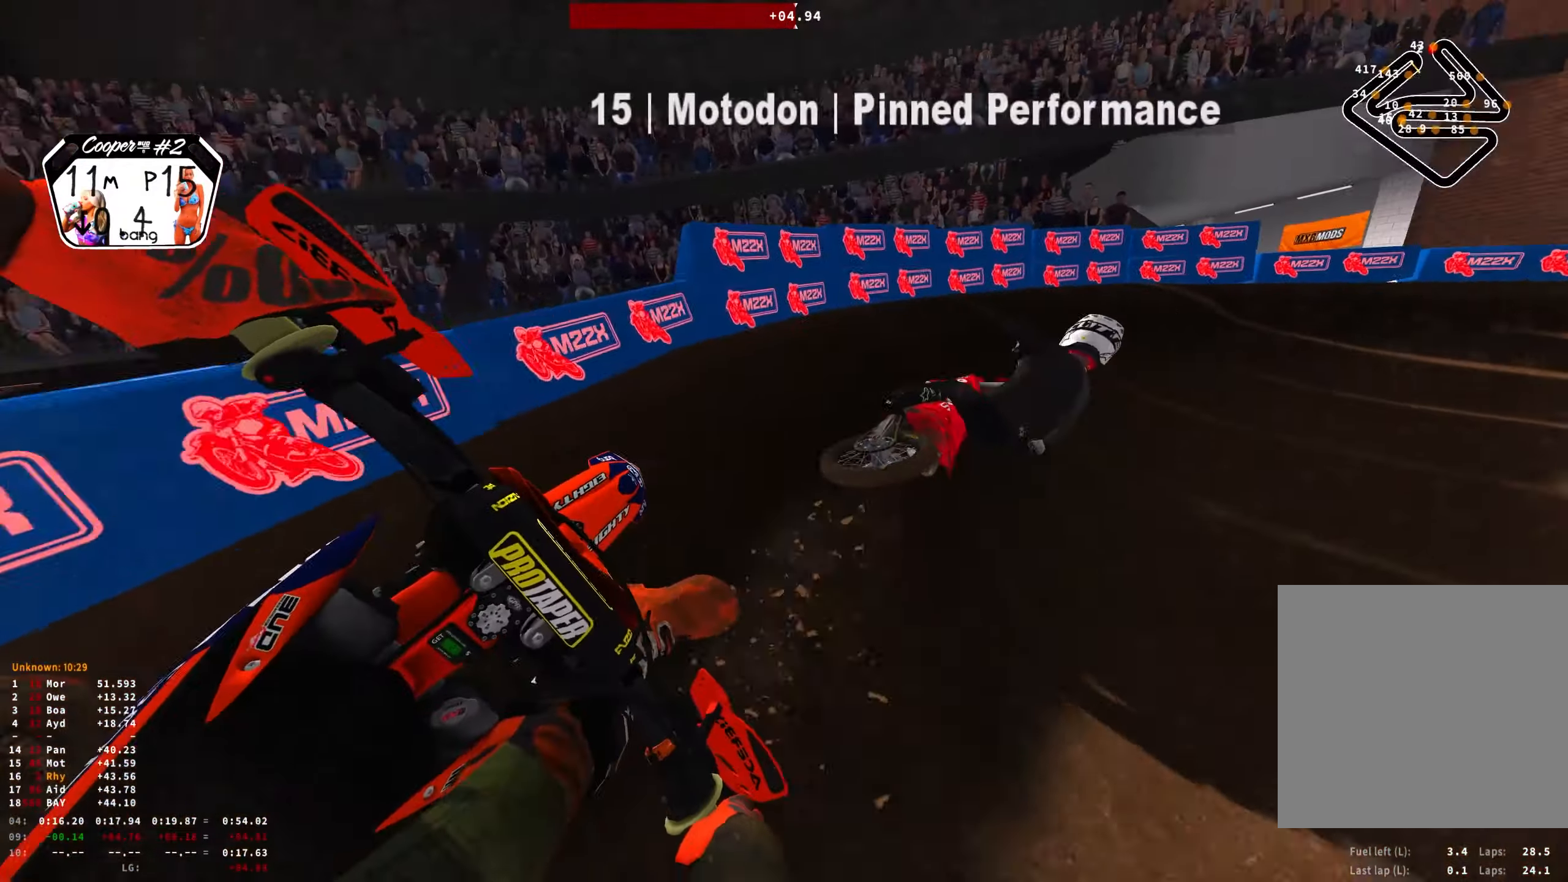
{"buttons": ["R1", "R2"], "left_stick": "right", "right_stick": "down", "events": [[266, "R2", "down"]]}
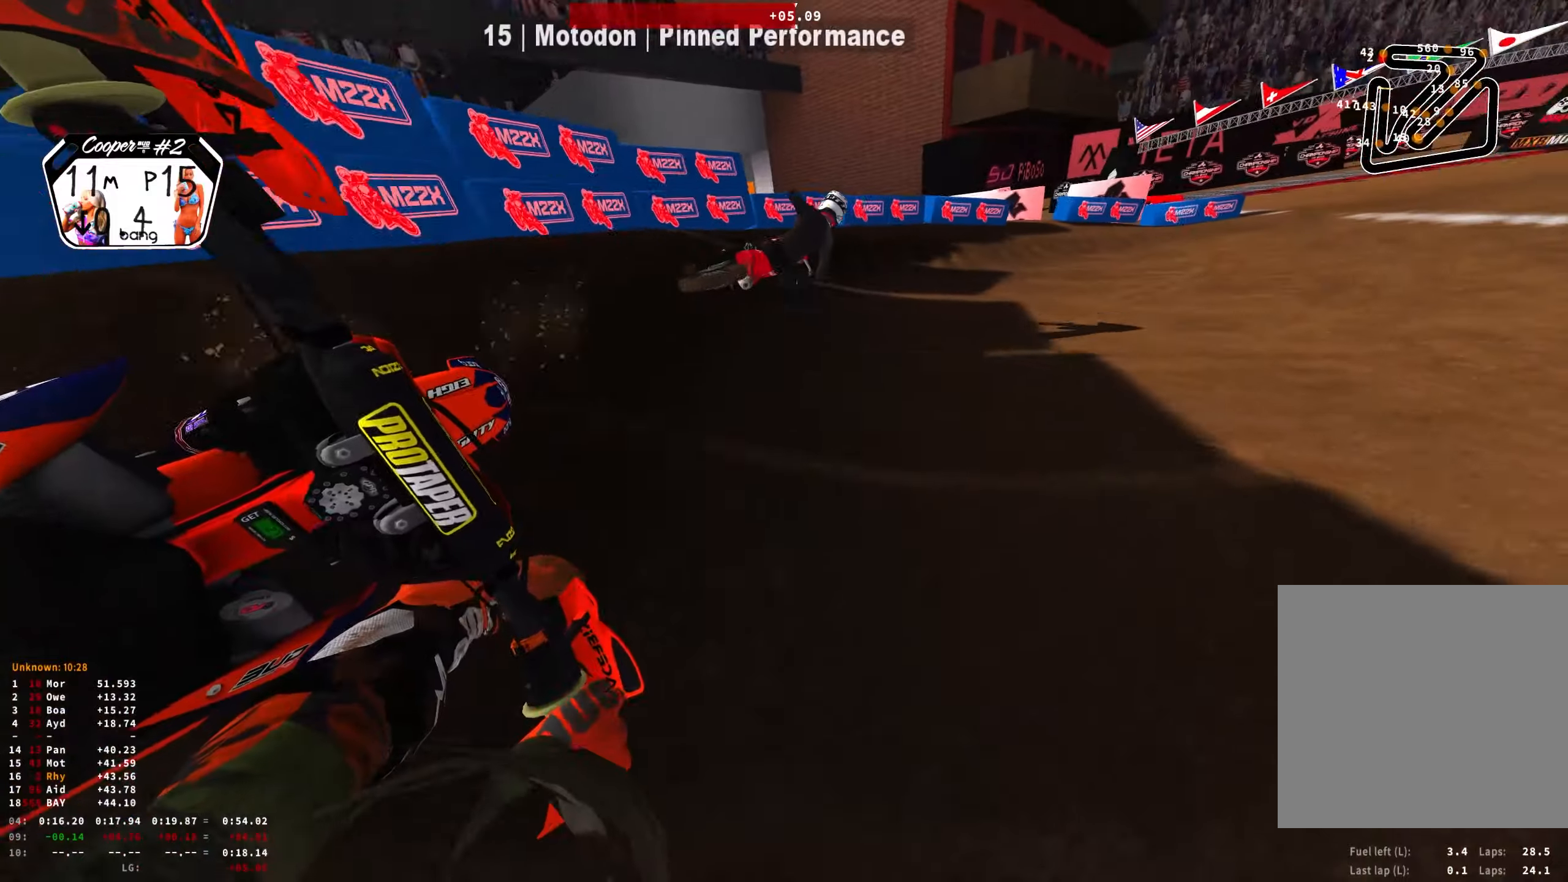
{"buttons": ["R1", "R2"], "left_stick": "right", "right_stick": "down", "events": []}
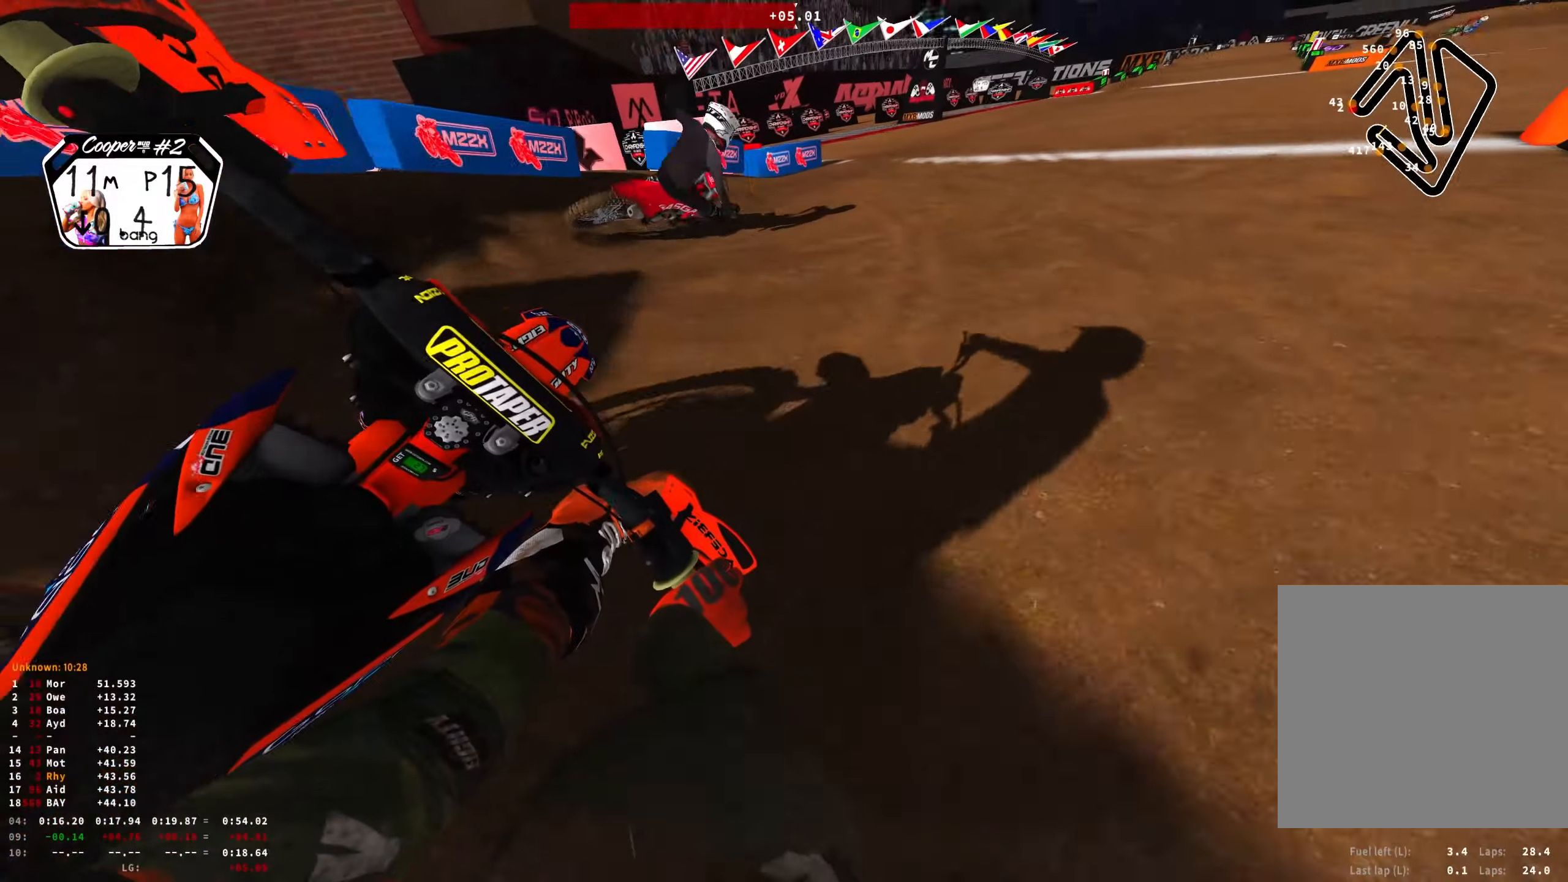
{"buttons": ["R1", "R2"], "left_stick": "right", "right_stick": "down", "events": []}
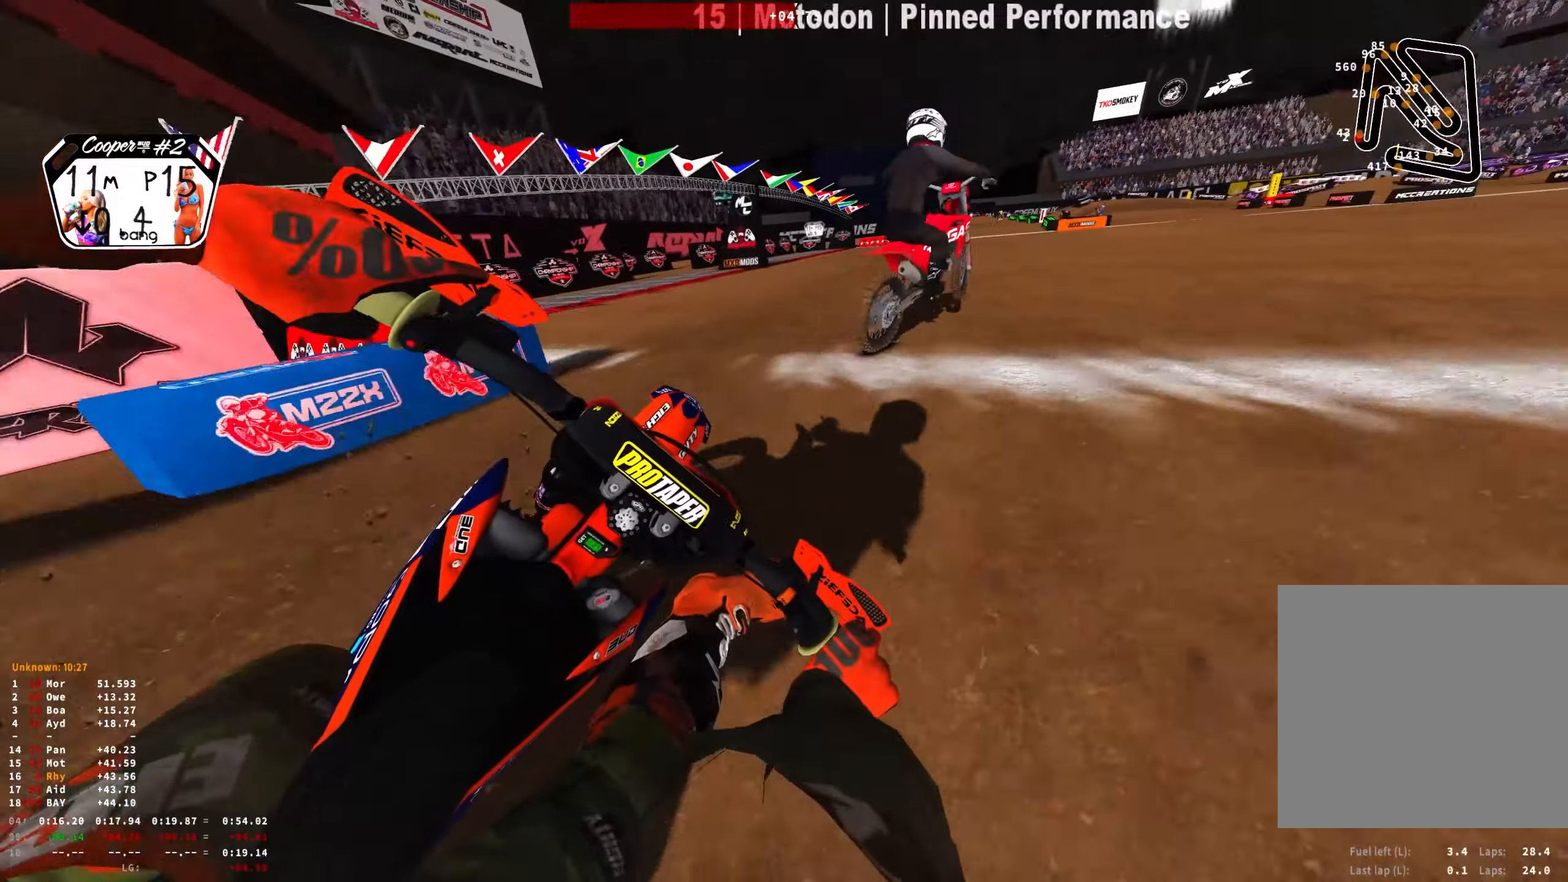
{"buttons": ["R1", "R2"], "left_stick": "right", "right_stick": "down-left", "events": [[66, "right_stick", "down-left"]]}
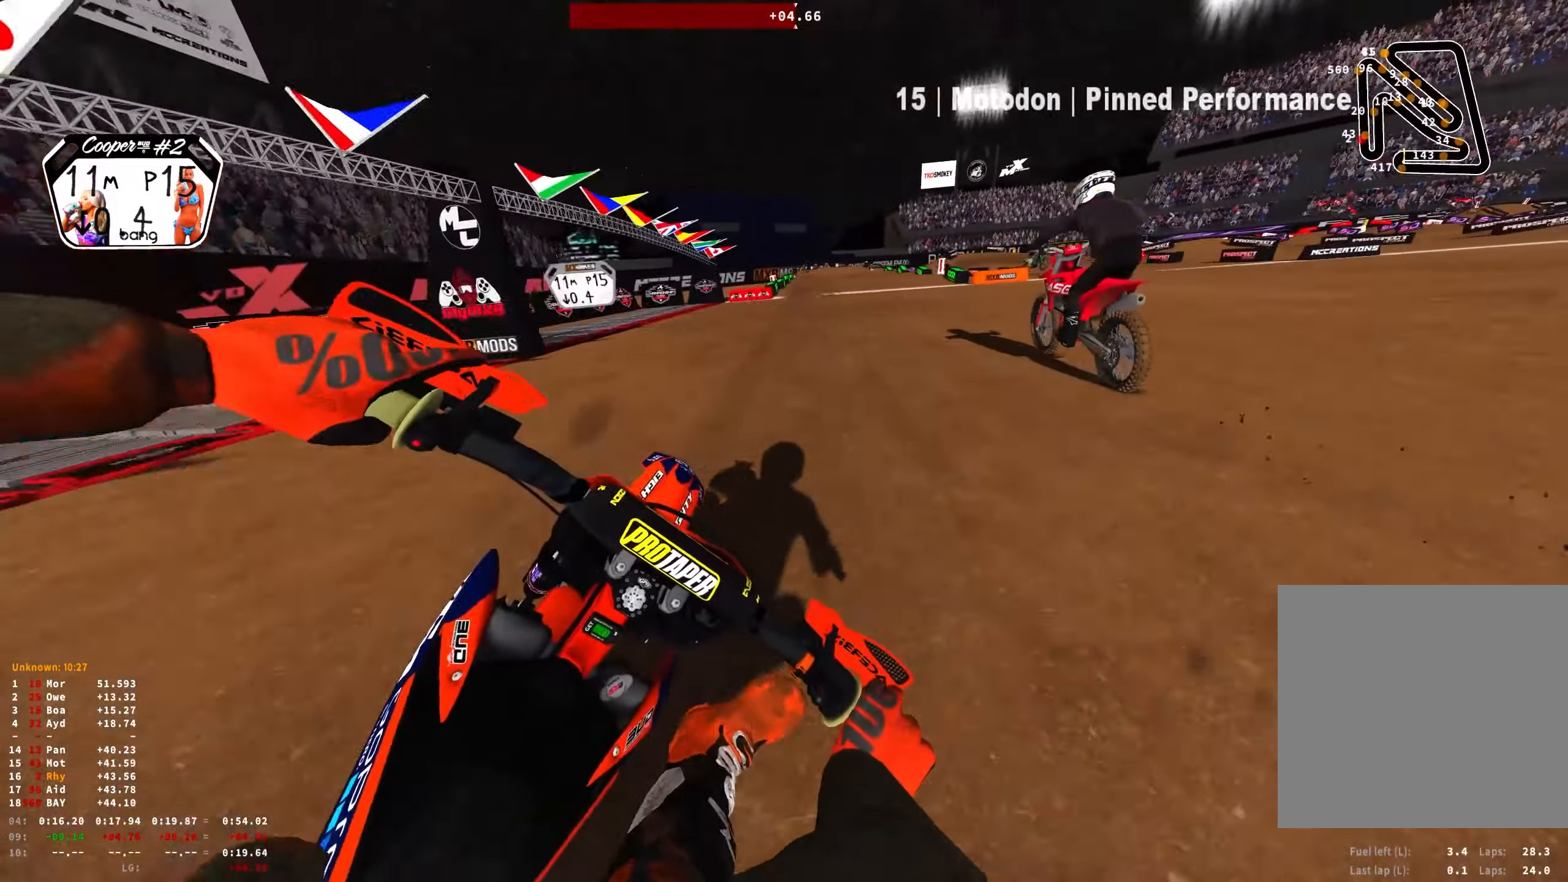
{"buttons": ["R1", "R2"], "left_stick": "up", "right_stick": "center", "events": [[166, "left_stick", "up-left"], [366, "left_stick", "up"], [366, "right_stick", "center"]]}
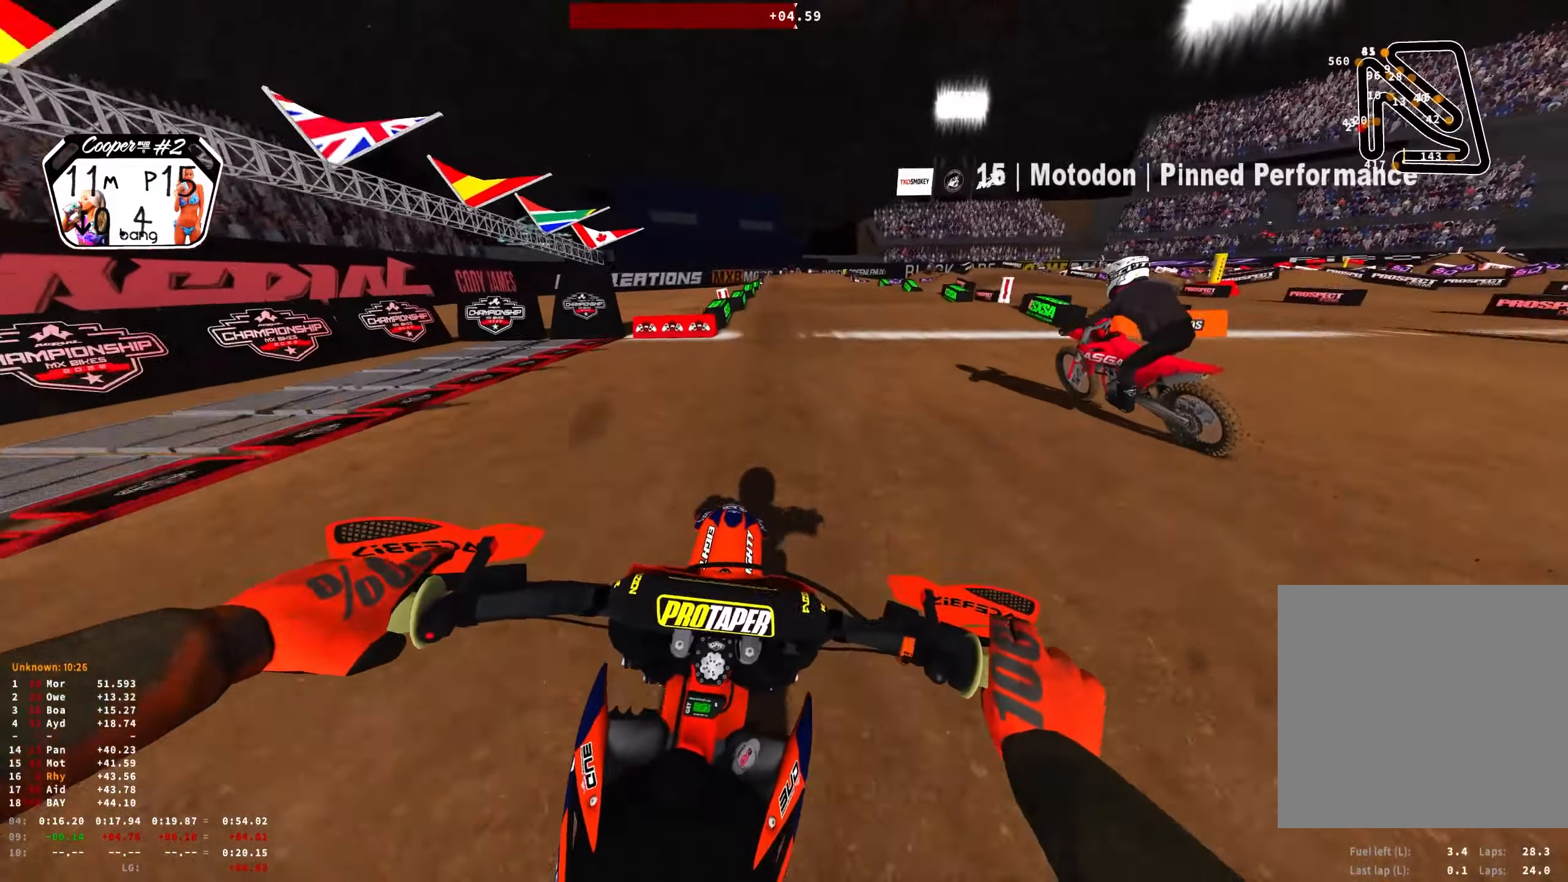
{"buttons": [], "left_stick": "center", "right_stick": "center", "events": [[50, "left_stick", "up-left"], [166, "R1", "up"], [216, "R2", "up"], [266, "left_stick", "center"]]}
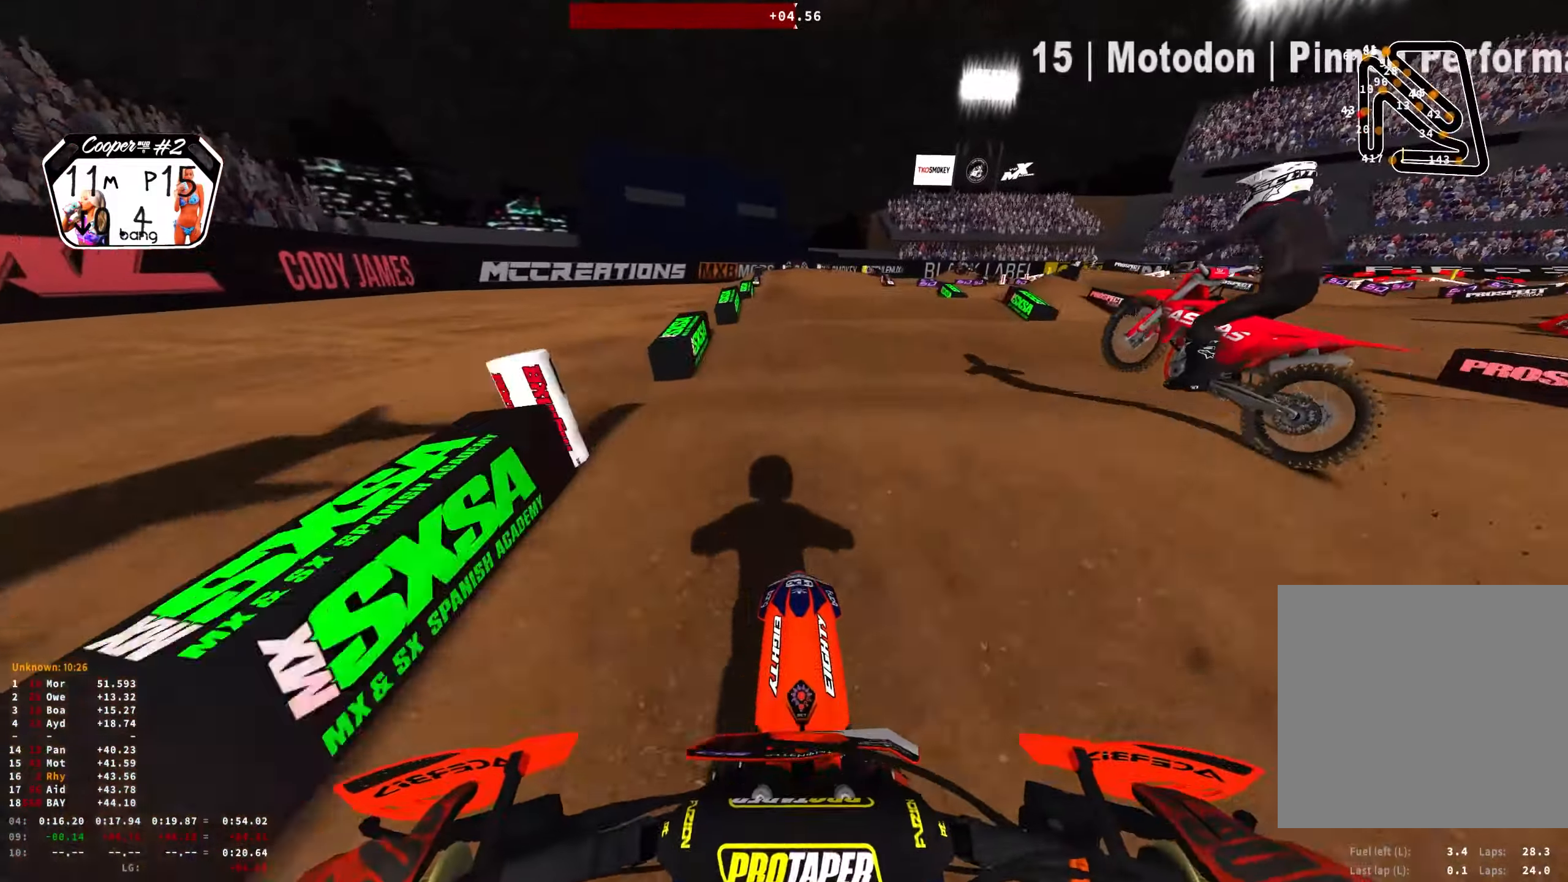
{"buttons": [], "left_stick": "up-left", "right_stick": "center", "events": [[83, "R2", "down"], [133, "R2", "up"], [333, "left_stick", "up-left"]]}
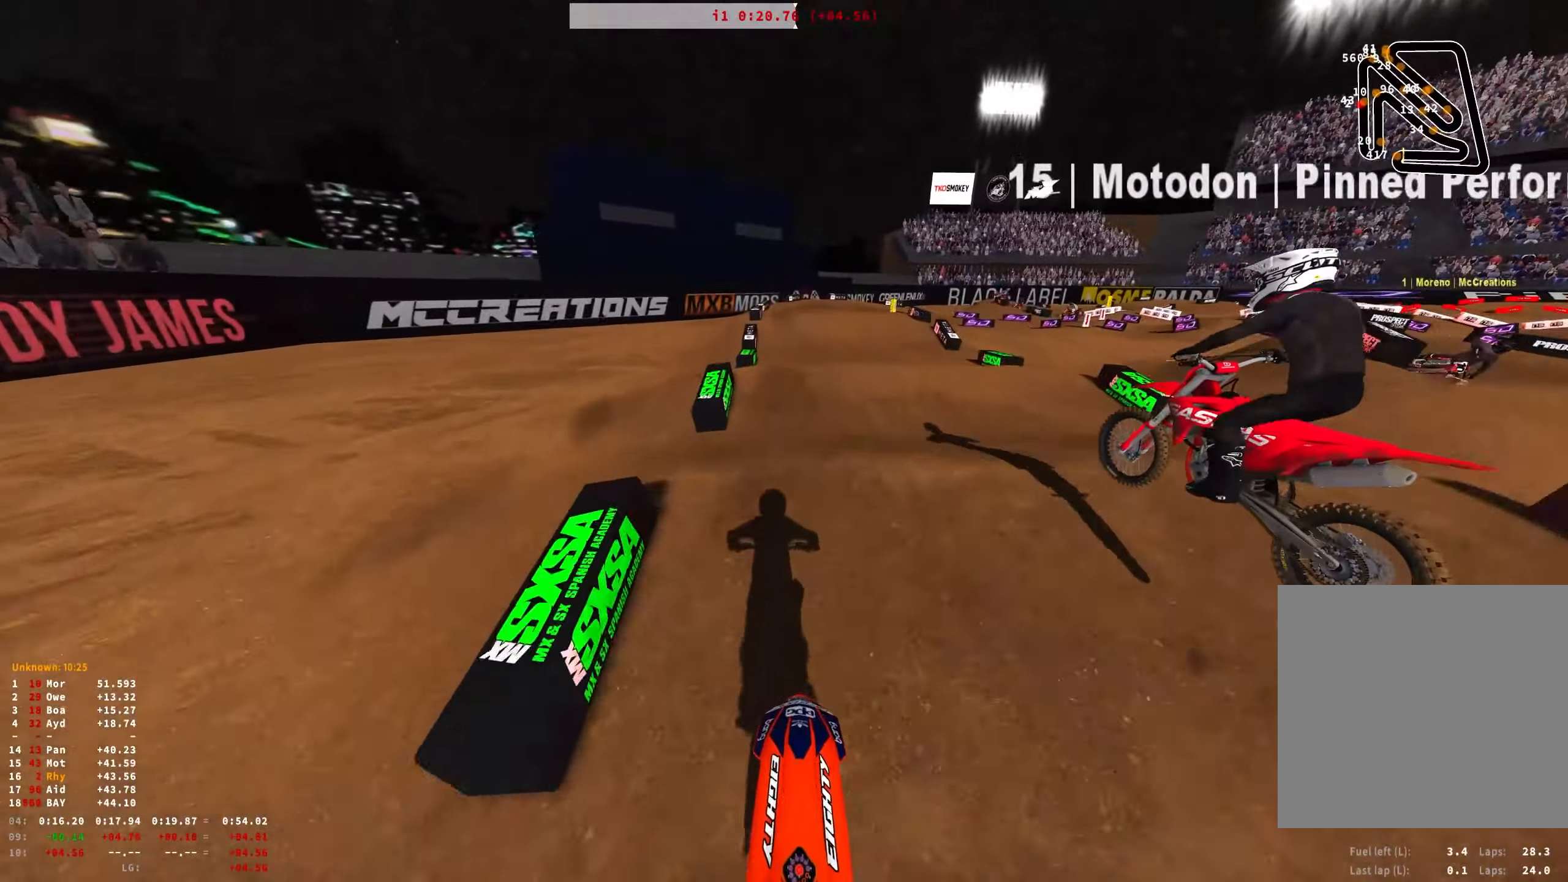
{"buttons": ["R2"], "left_stick": "center", "right_stick": "down", "events": [[16, "left_stick", "center"], [416, "right_stick", "down"], [450, "R2", "down"]]}
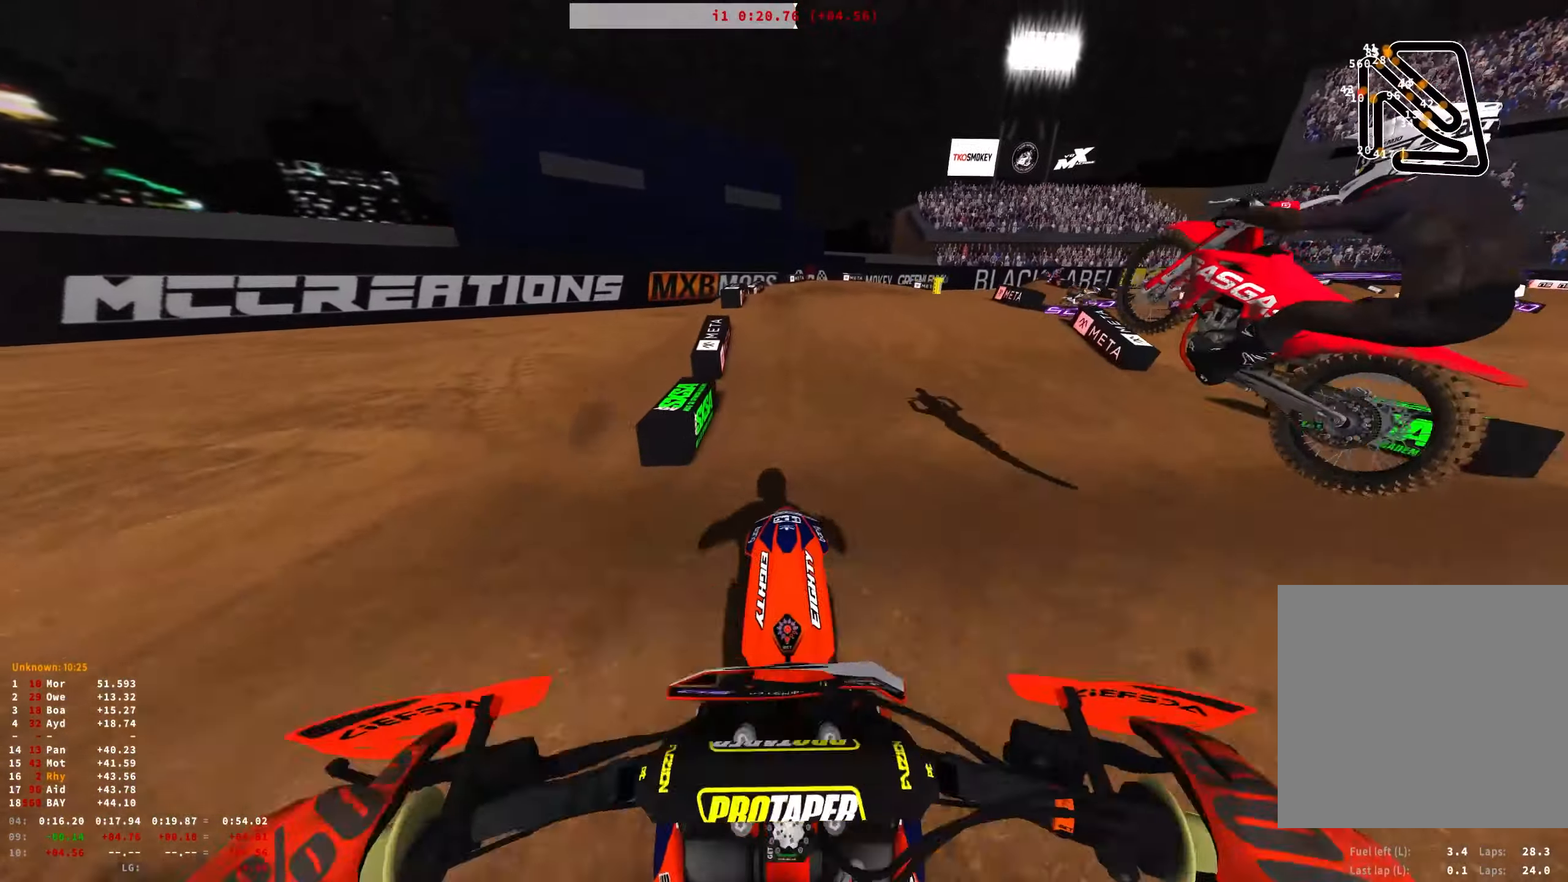
{"buttons": [], "left_stick": "center", "right_stick": "center", "events": [[50, "R2", "up"], [133, "right_stick", "center"], [266, "R2", "down"], [316, "left_stick", "up-left"], [366, "left_stick", "center"], [450, "R2", "up"]]}
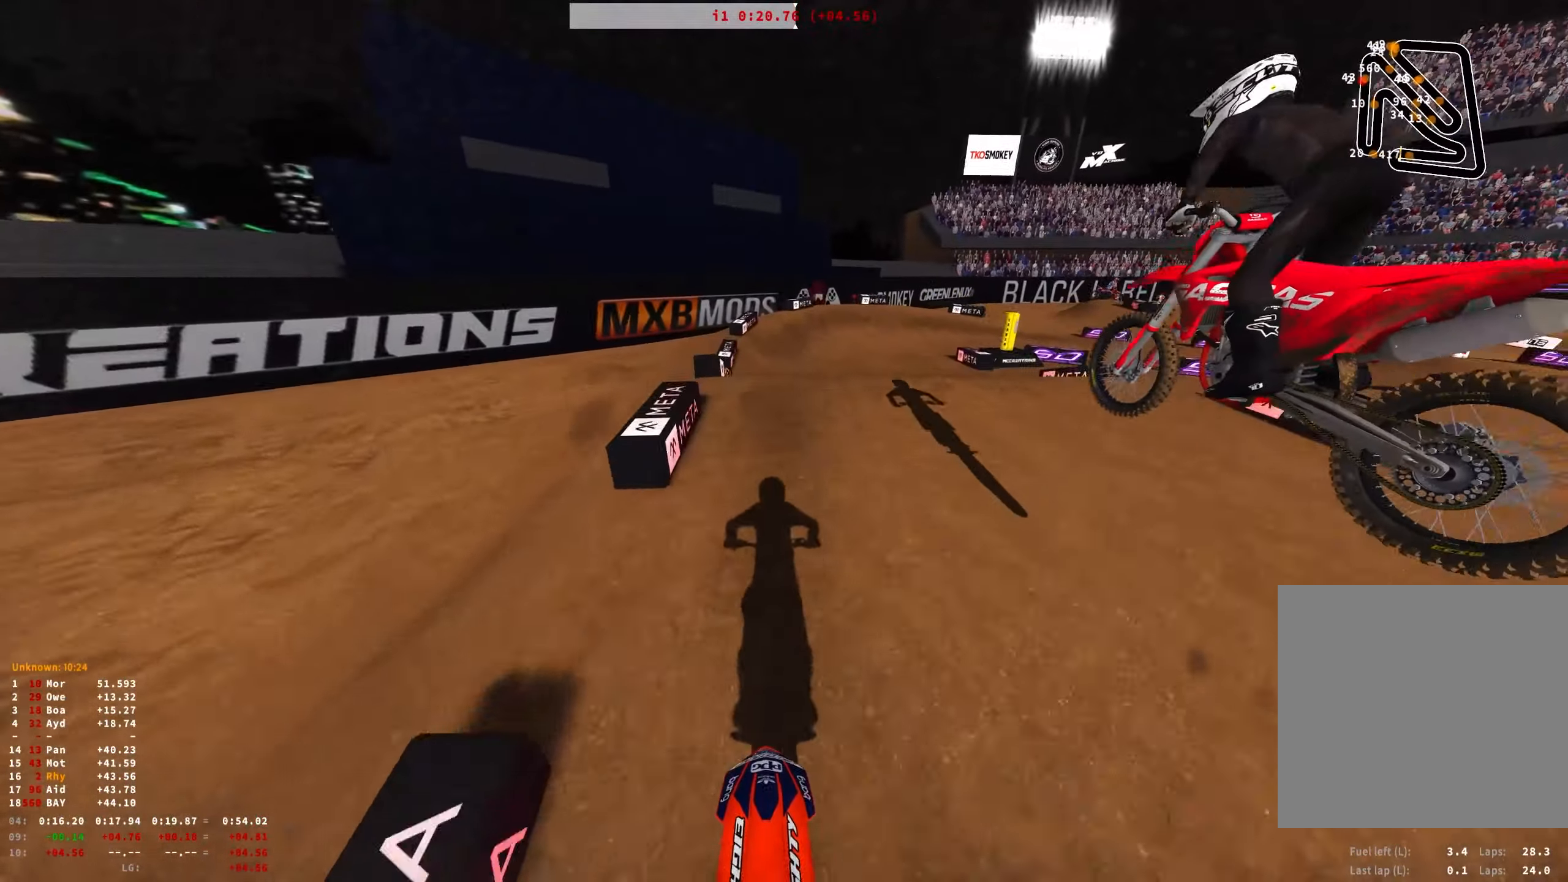
{"buttons": ["R1"], "left_stick": "right", "right_stick": "down", "events": [[200, "R1", "down"], [250, "L2", "down"], [266, "L1", "down"], [333, "L1", "up"], [350, "L2", "up"], [366, "right_stick", "down"], [400, "left_stick", "right"]]}
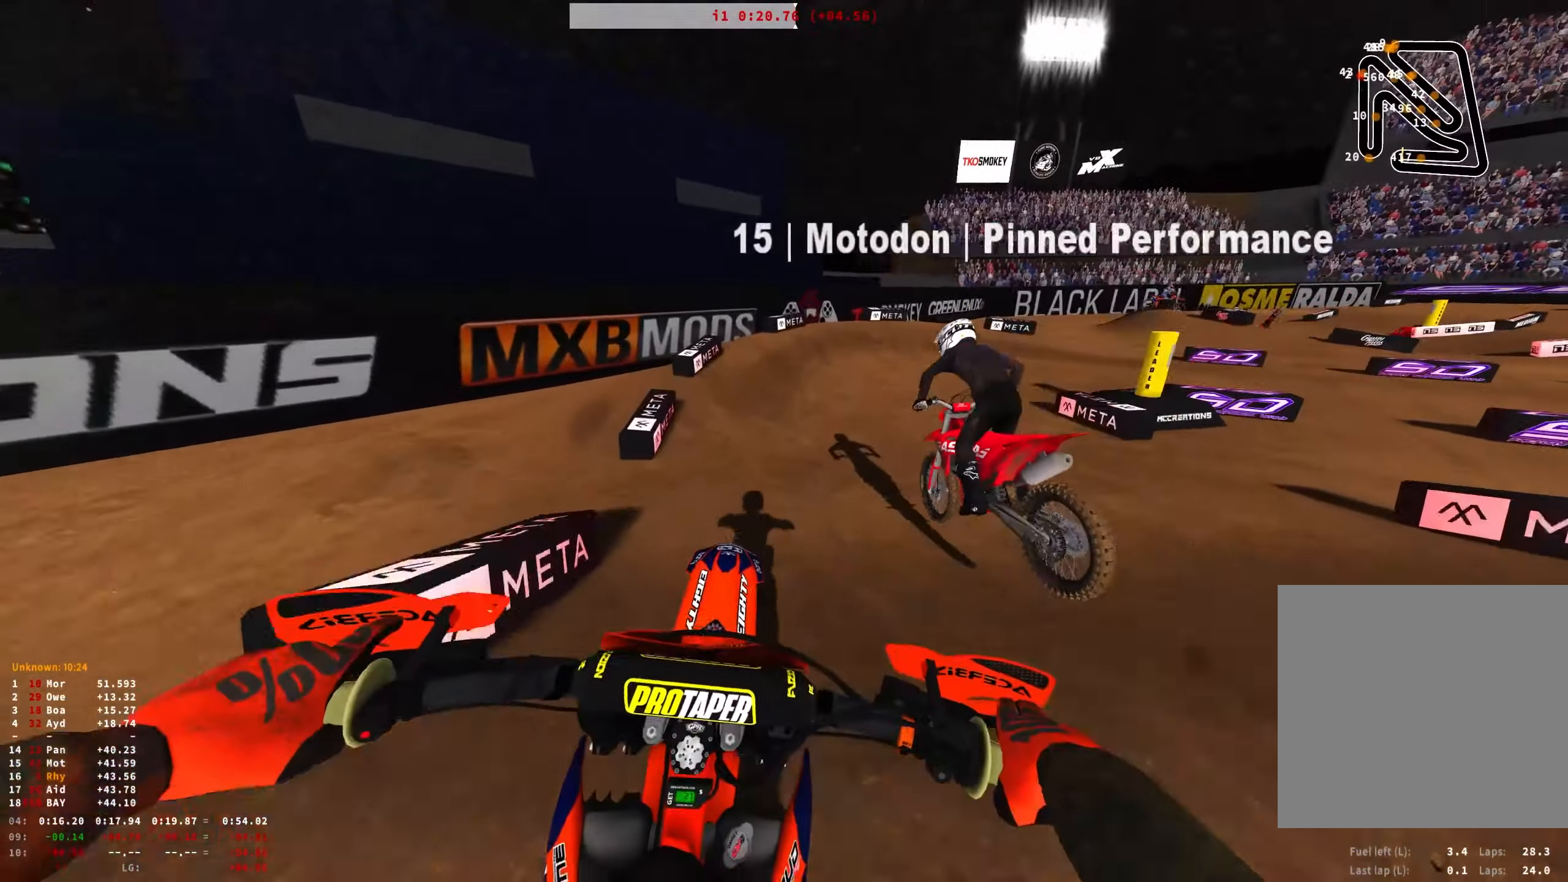
{"buttons": ["R2"], "left_stick": "right", "right_stick": "center", "events": [[50, "R1", "up"], [116, "left_stick", "center"], [150, "right_stick", "center"], [166, "R2", "down"], [266, "R2", "up"], [417, "R2", "down"], [483, "left_stick", "right"]]}
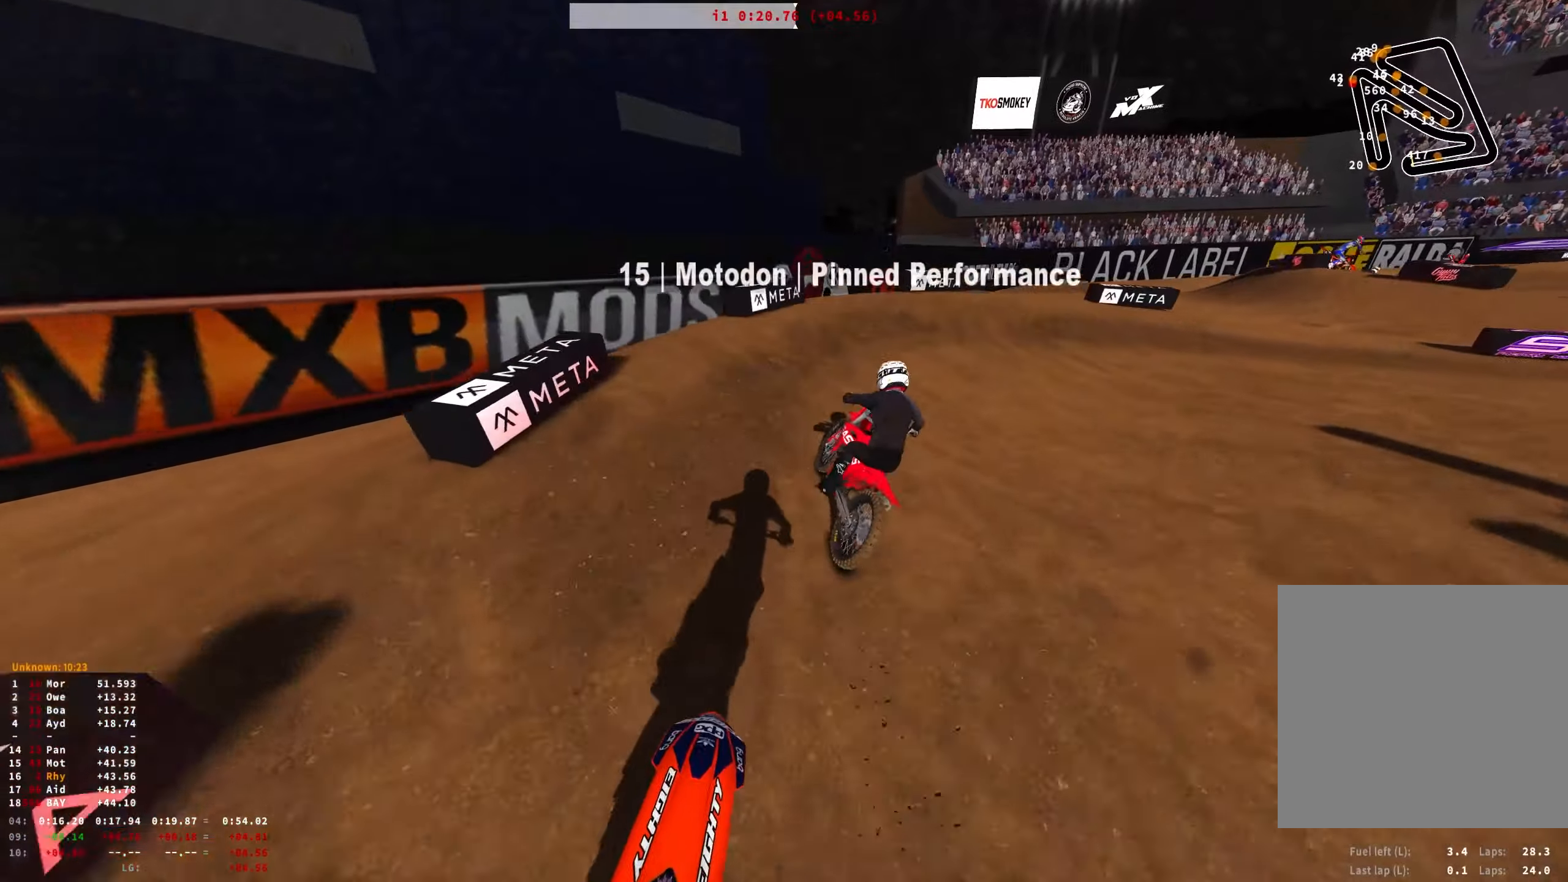
{"buttons": ["L2", "R1"], "left_stick": "right", "right_stick": "down", "events": [[50, "R1", "down"], [117, "R2", "up"], [150, "right_stick", "down"], [250, "L2", "down"]]}
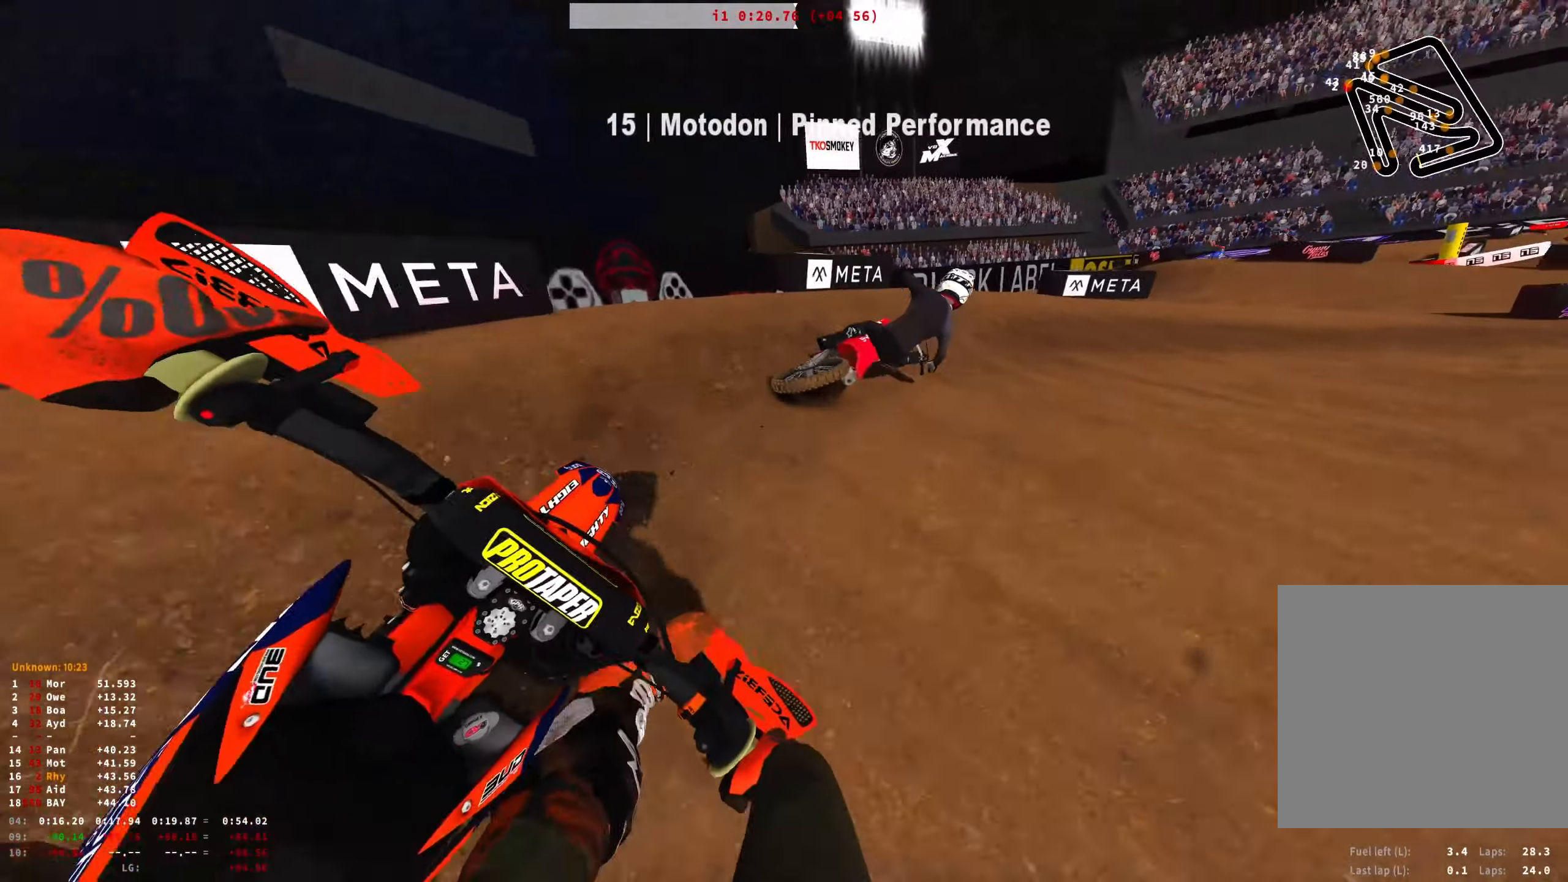
{"buttons": ["R1"], "left_stick": "right", "right_stick": "down", "events": [[283, "L2", "up"], [367, "R2", "down"], [467, "R2", "up"]]}
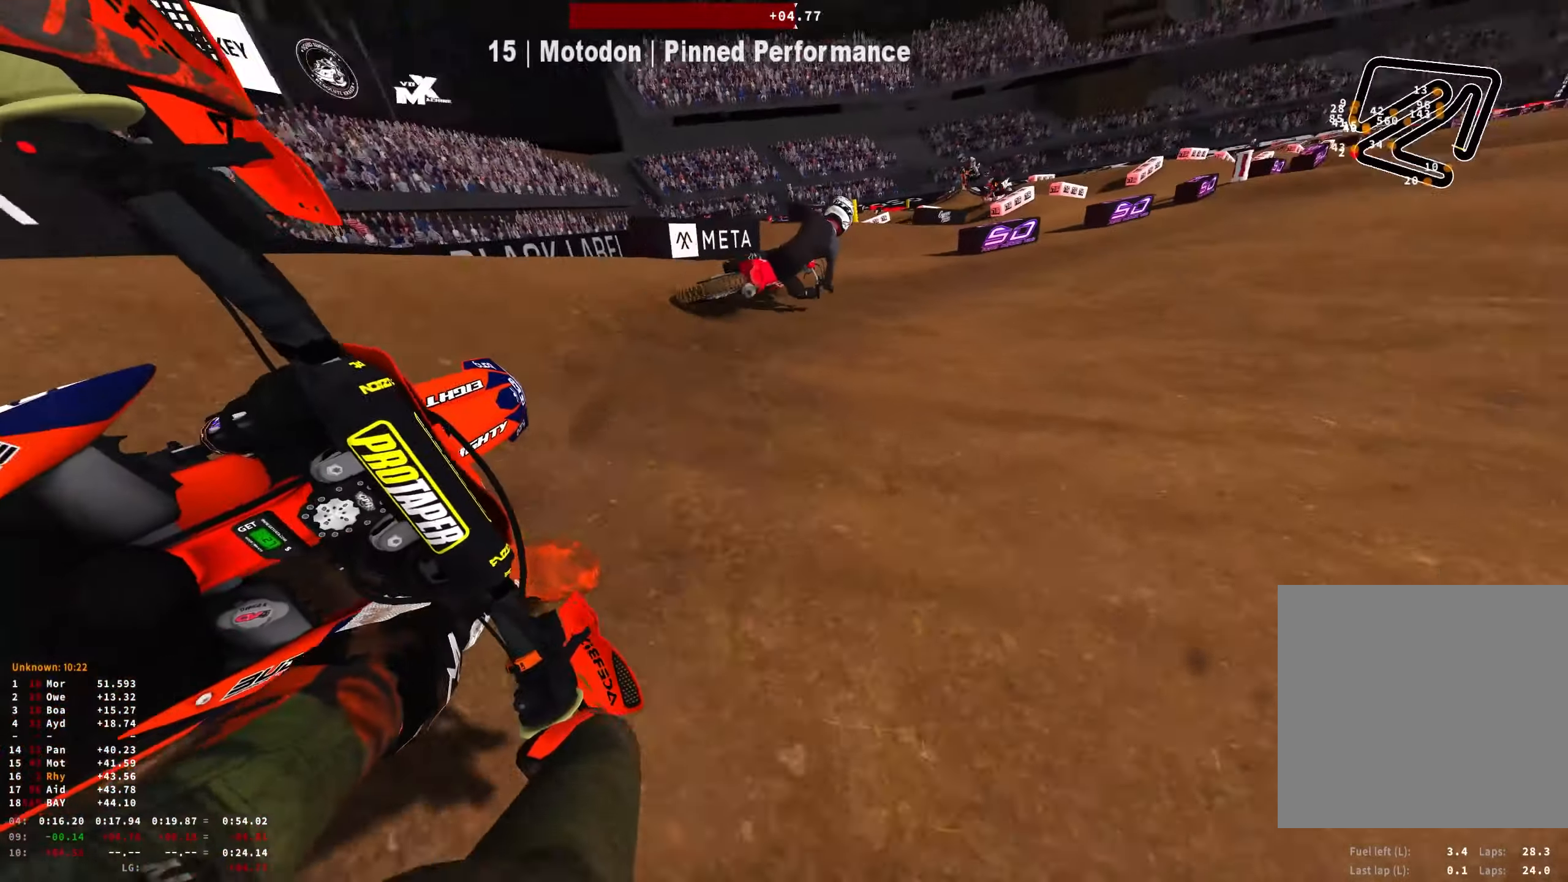
{"buttons": ["R1", "R2"], "left_stick": "center", "right_stick": "center", "events": [[83, "R2", "down"], [183, "R2", "up"], [250, "R2", "down"], [417, "right_stick", "center"], [483, "left_stick", "center"]]}
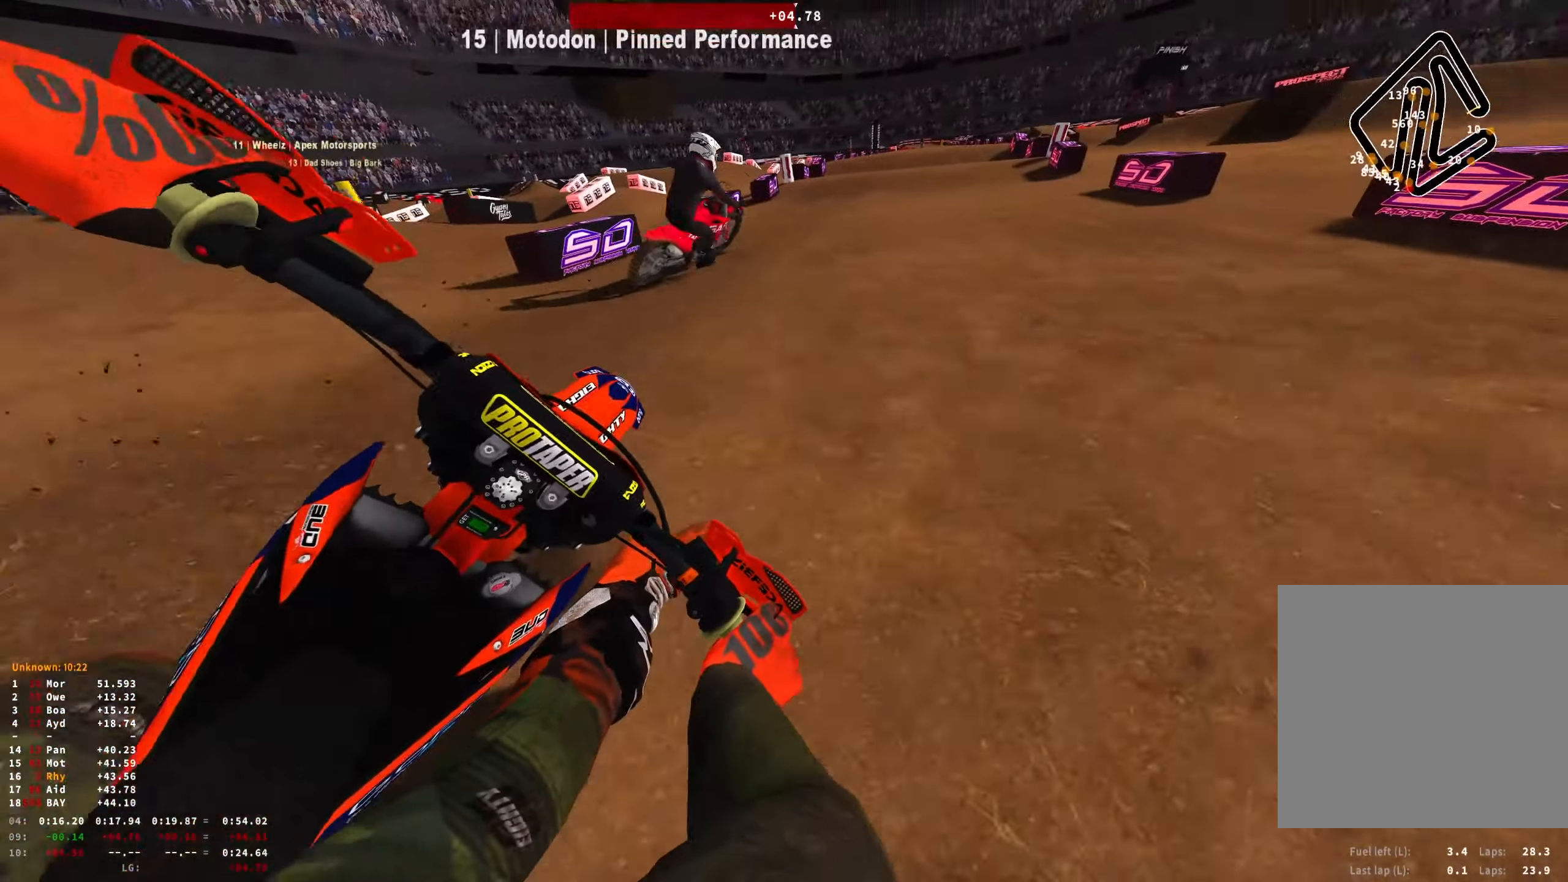
{"buttons": ["R2"], "left_stick": "up-left", "right_stick": "center", "events": [[67, "left_stick", "up-left"], [233, "right_stick", "down"], [433, "R1", "up"], [467, "right_stick", "center"]]}
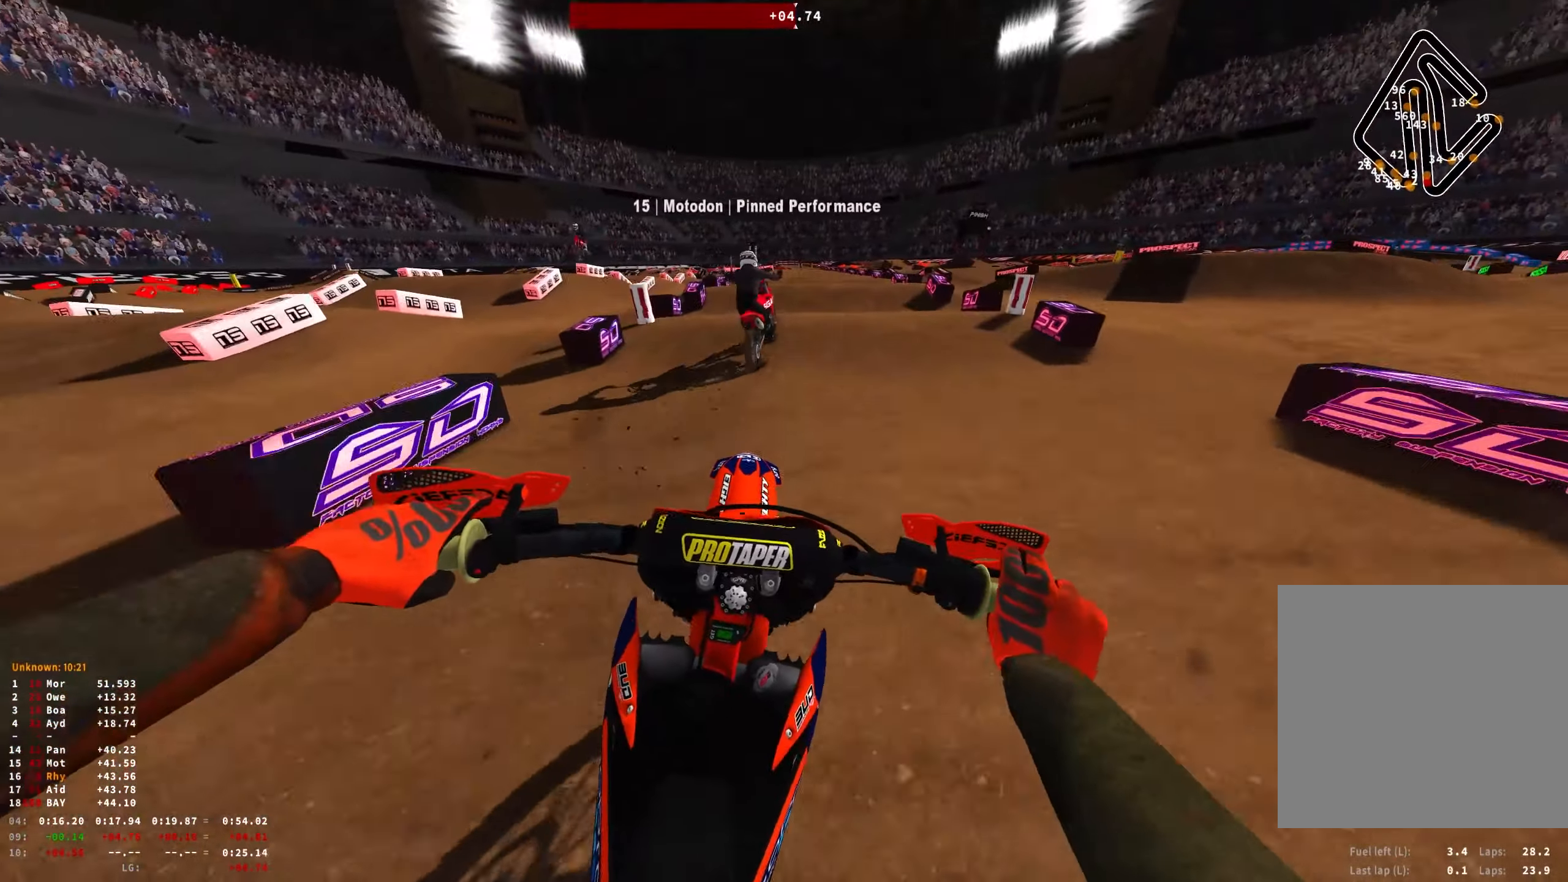
{"buttons": ["R2"], "left_stick": "center", "right_stick": "down", "events": [[250, "left_stick", "center"], [333, "right_stick", "down"]]}
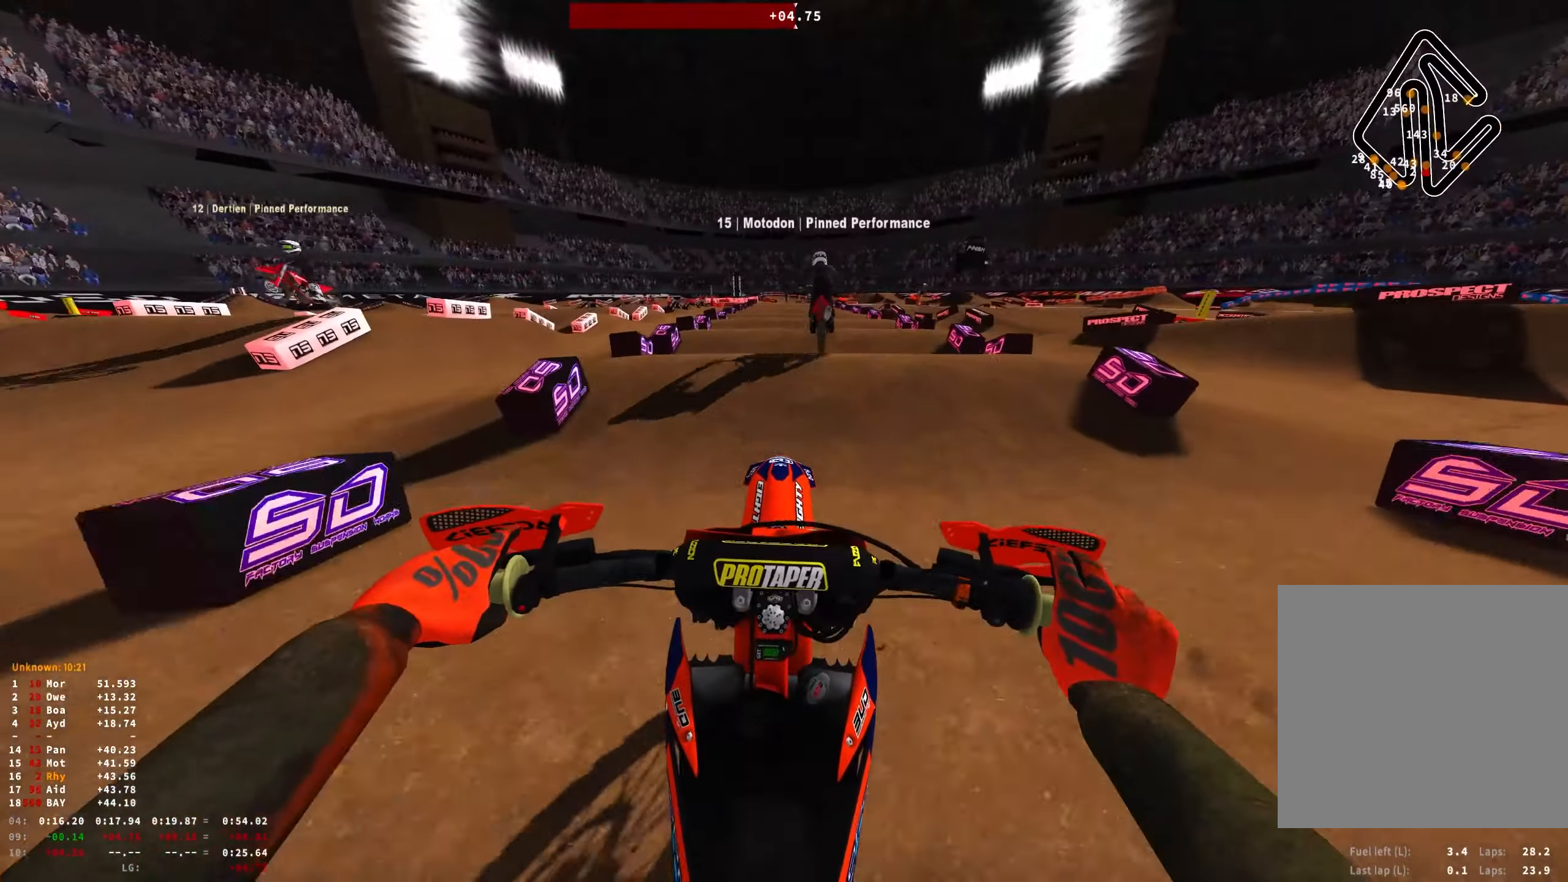
{"buttons": ["R2"], "left_stick": "center", "right_stick": "down", "events": [[33, "right_stick", "center"], [333, "right_stick", "down"]]}
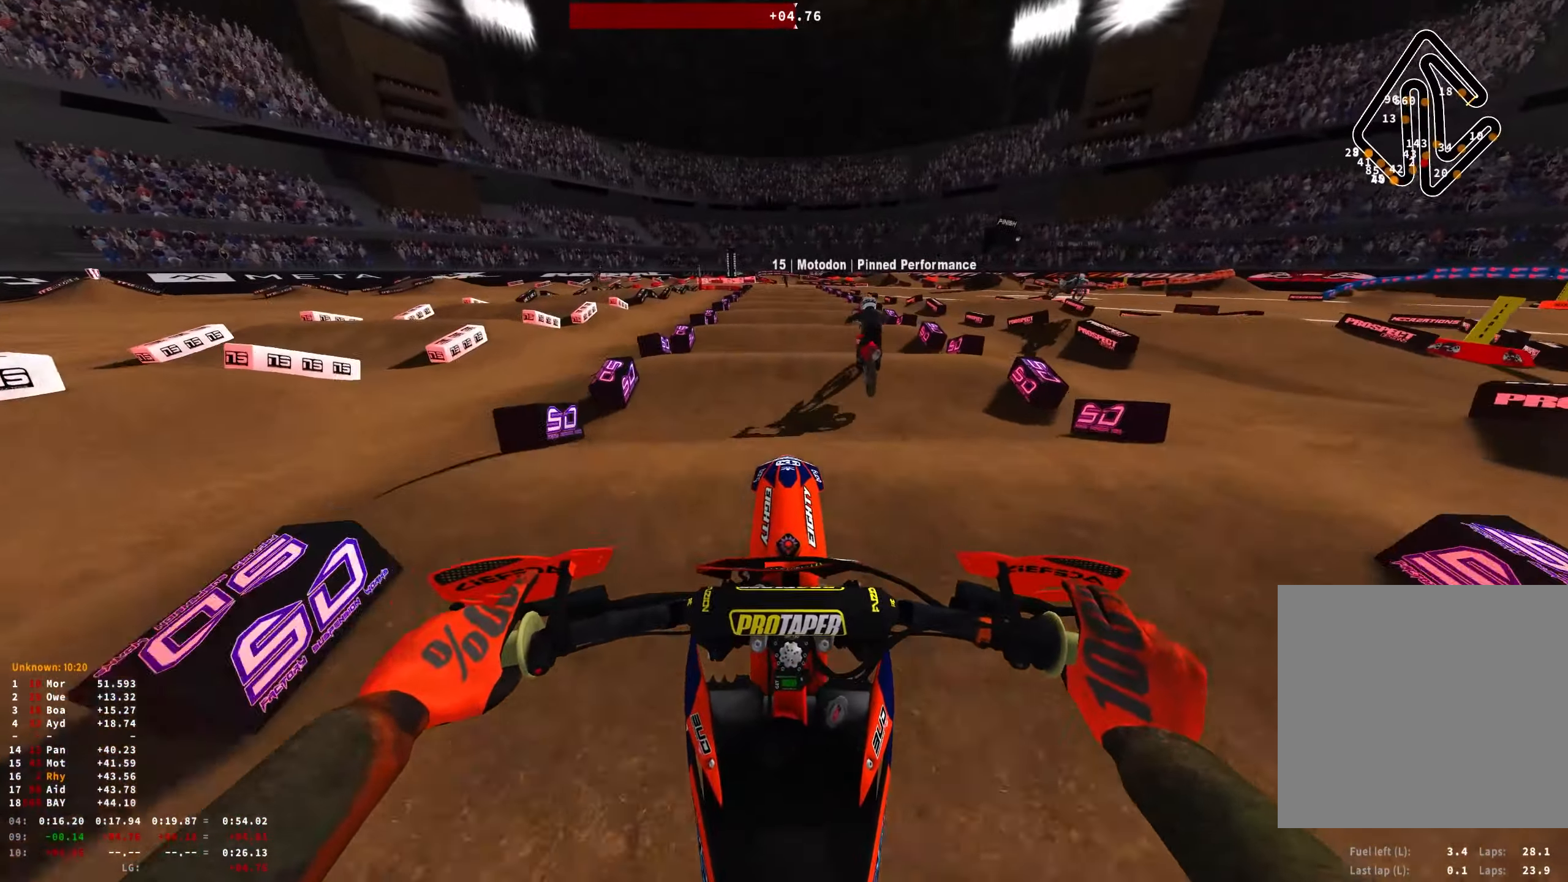
{"buttons": ["R2"], "left_stick": "center", "right_stick": "down", "events": []}
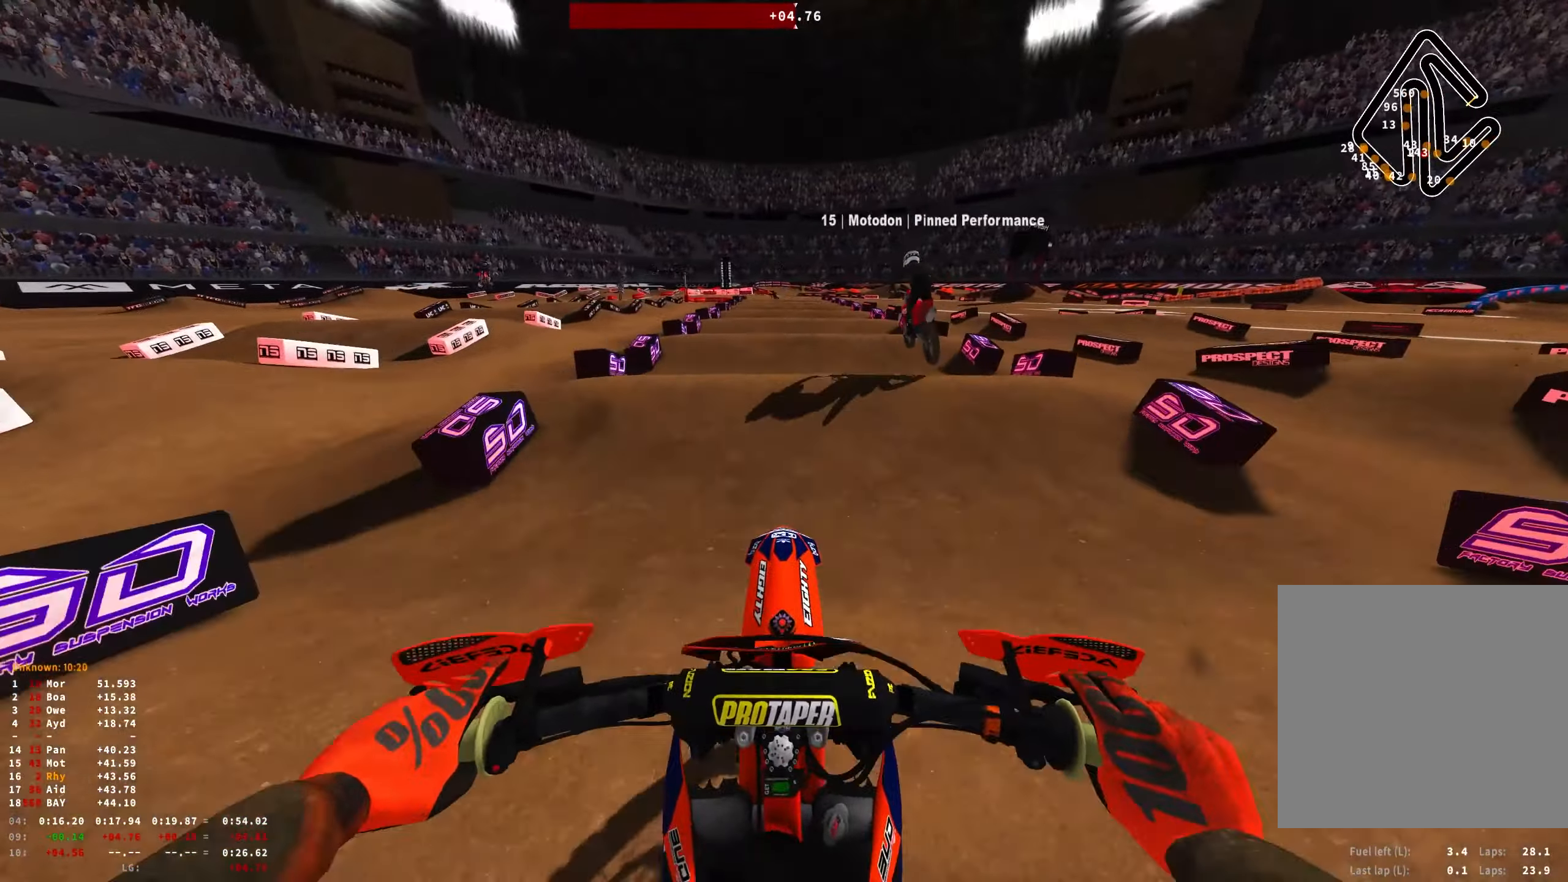
{"buttons": ["R2"], "left_stick": "center", "right_stick": "down", "events": [[133, "right_stick", "center"], [500, "right_stick", "down"]]}
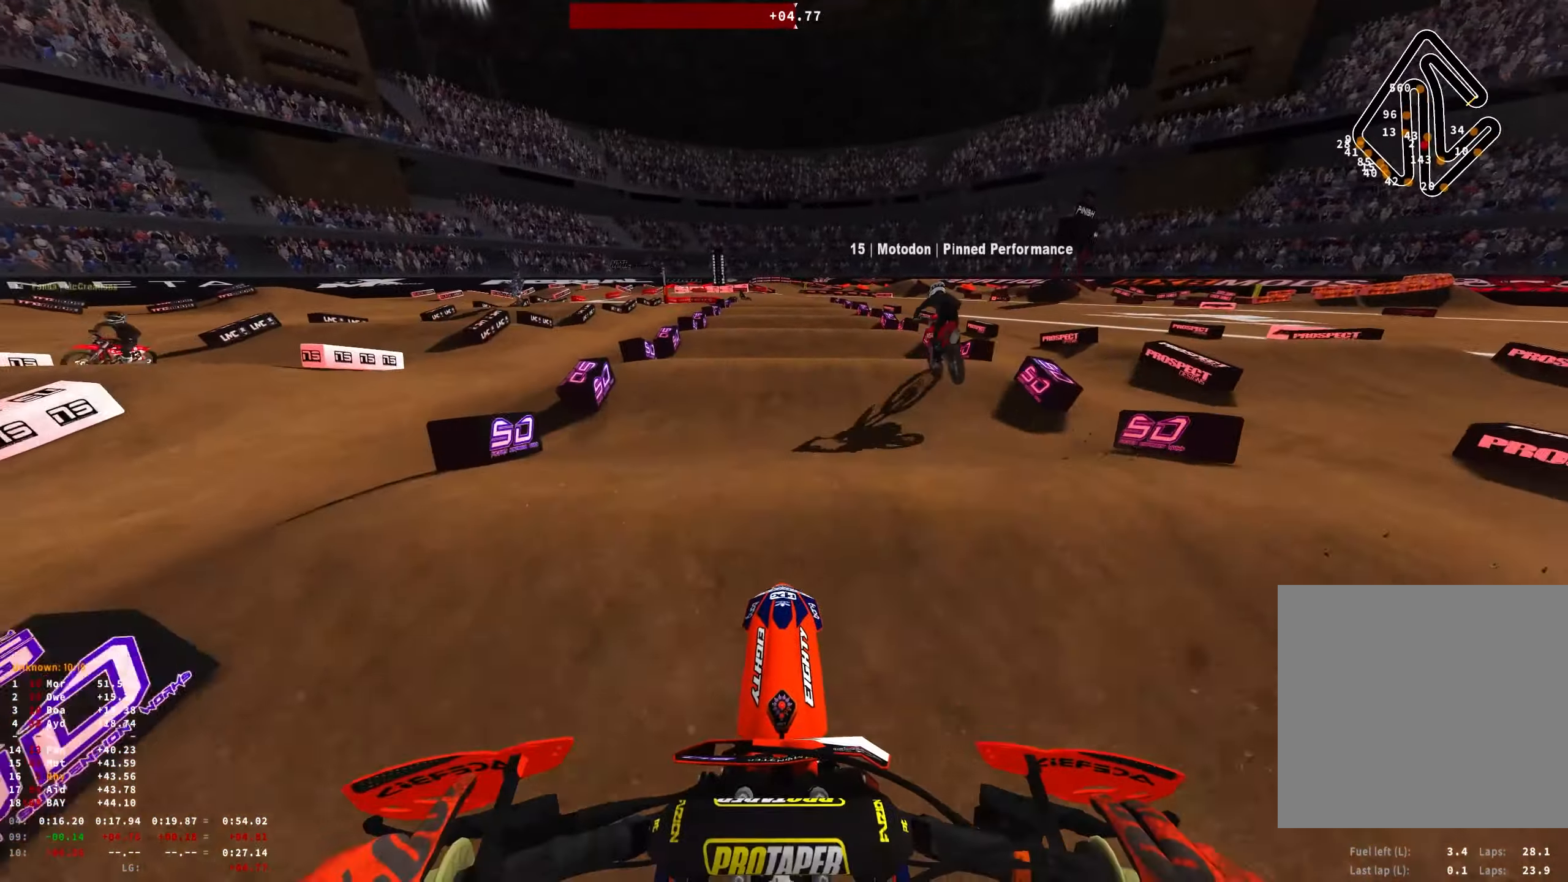
{"buttons": ["R2"], "left_stick": "center", "right_stick": "down", "events": []}
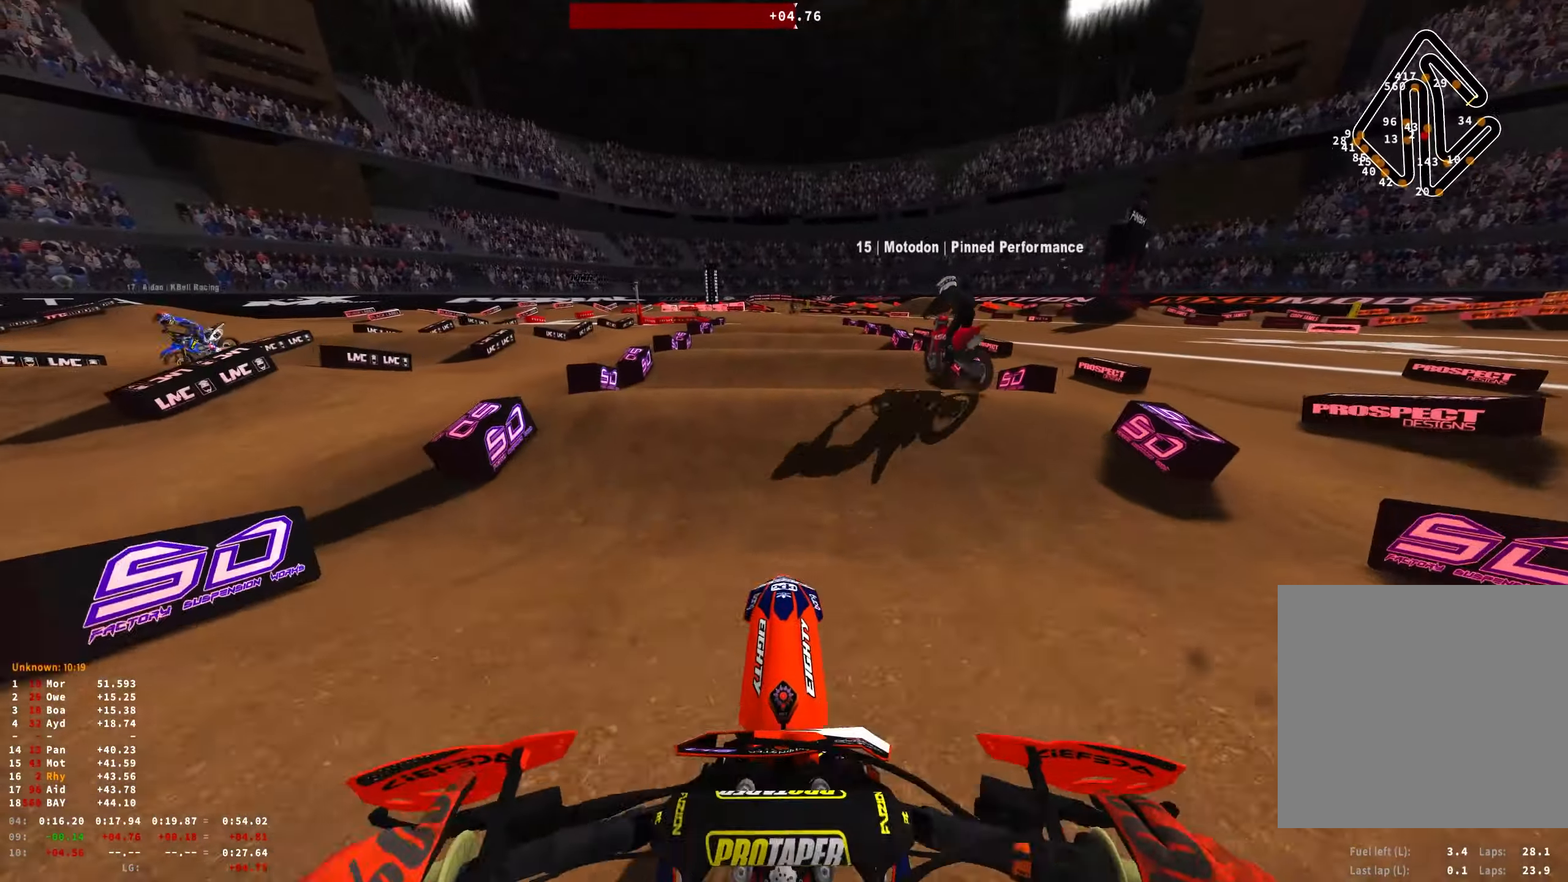
{"buttons": ["R2"], "left_stick": "center", "right_stick": "center", "events": [[467, "right_stick", "center"]]}
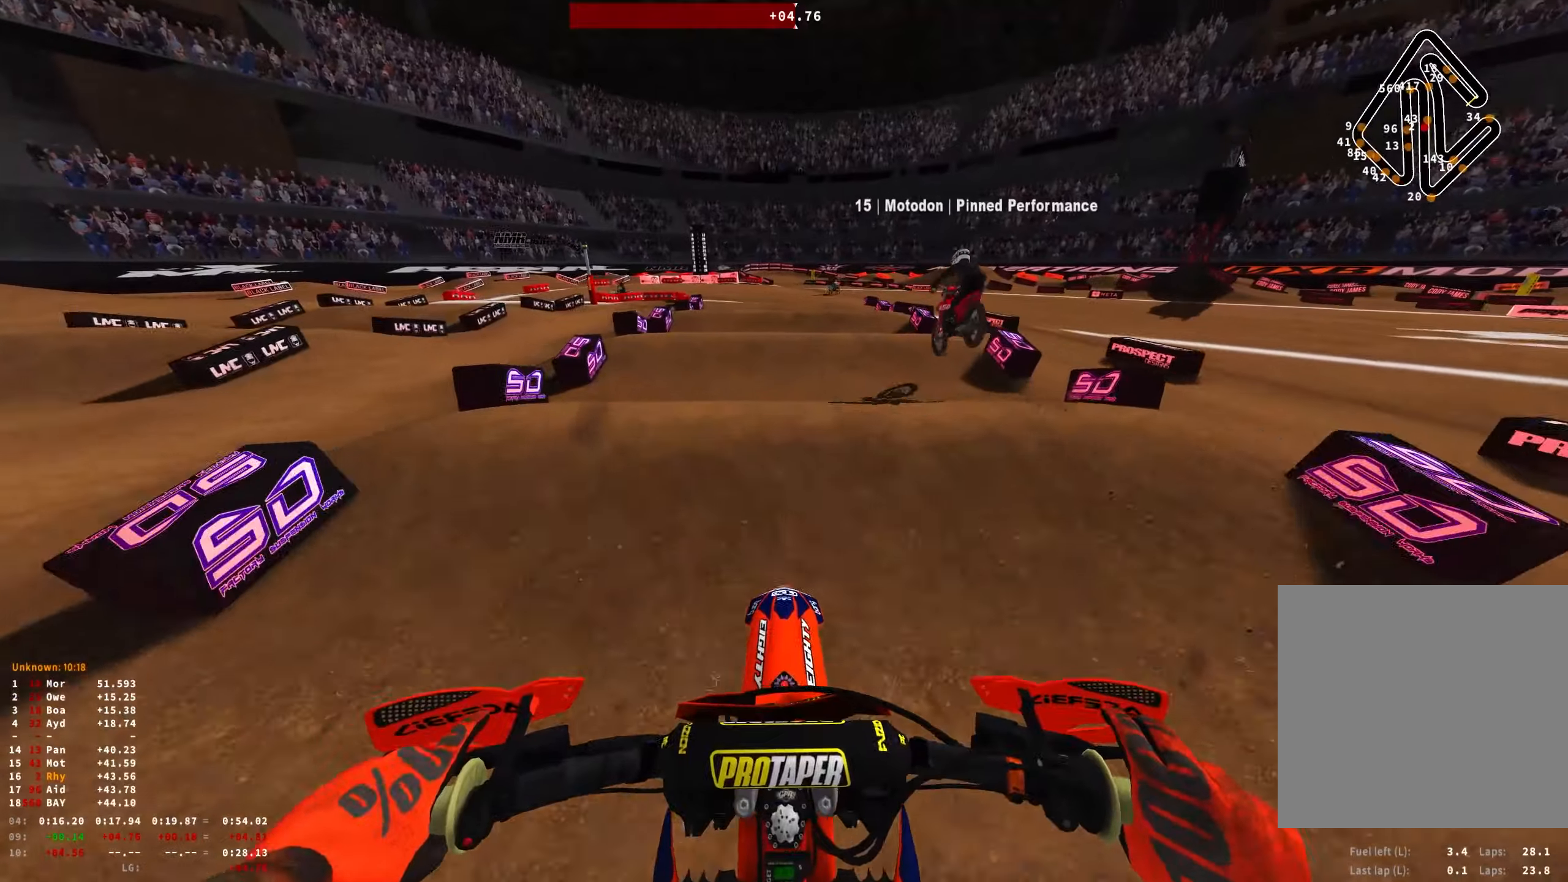
{"buttons": ["R2"], "left_stick": "up-left", "right_stick": "center", "events": [[117, "right_stick", "down"], [400, "left_stick", "up-left"], [400, "right_stick", "center"]]}
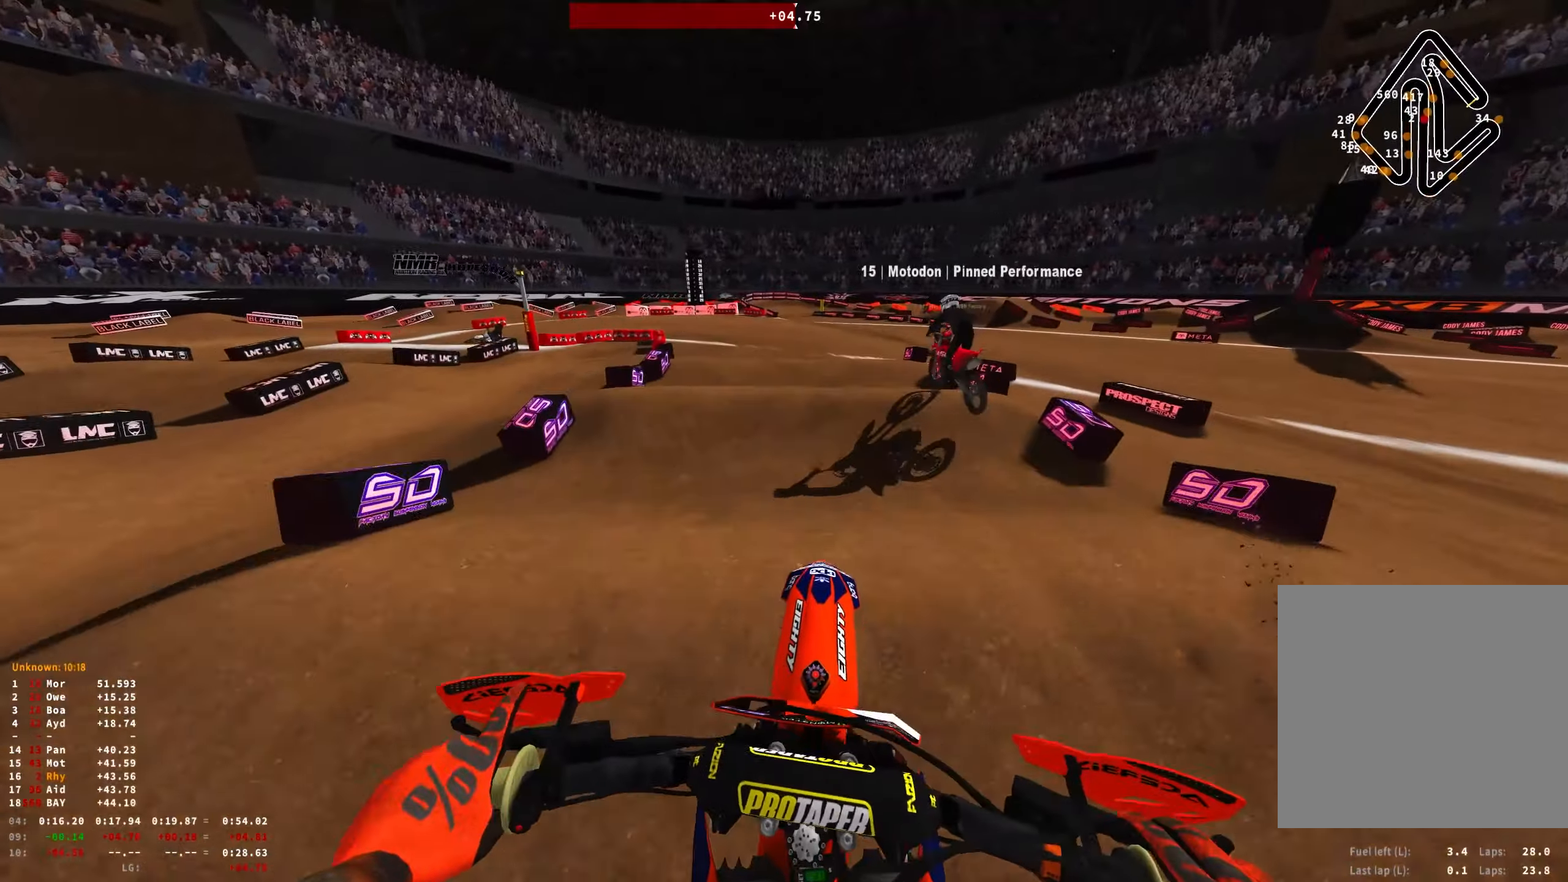
{"buttons": ["R2"], "left_stick": "up-left", "right_stick": "down", "events": [[217, "R2", "up"], [300, "right_stick", "down"], [384, "R2", "down"]]}
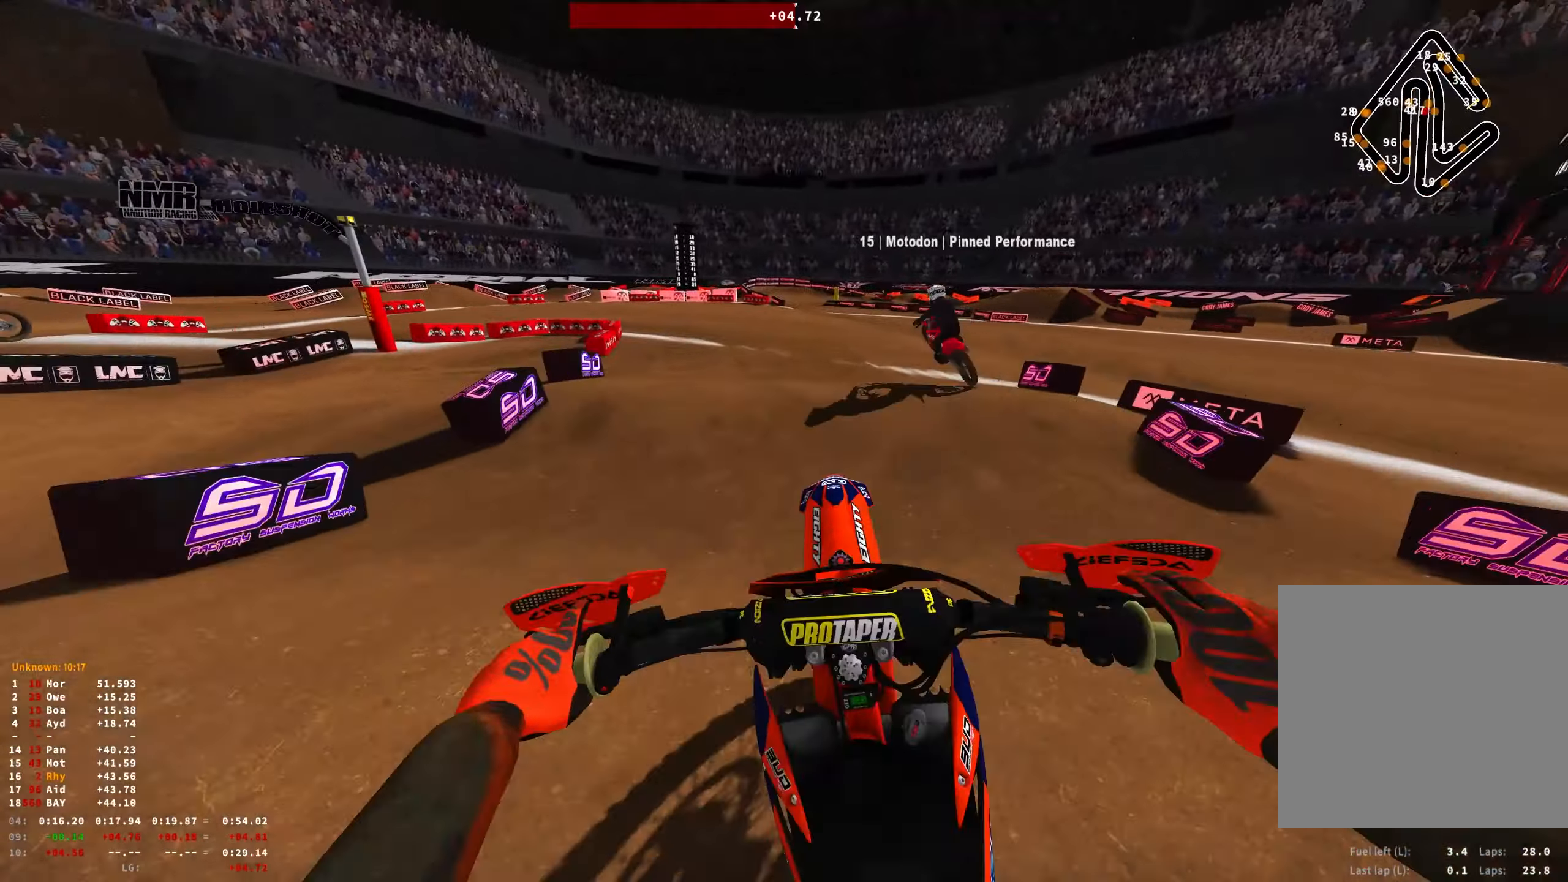
{"buttons": [], "left_stick": "up-left", "right_stick": "center", "events": [[200, "right_stick", "center"], [300, "R2", "up"]]}
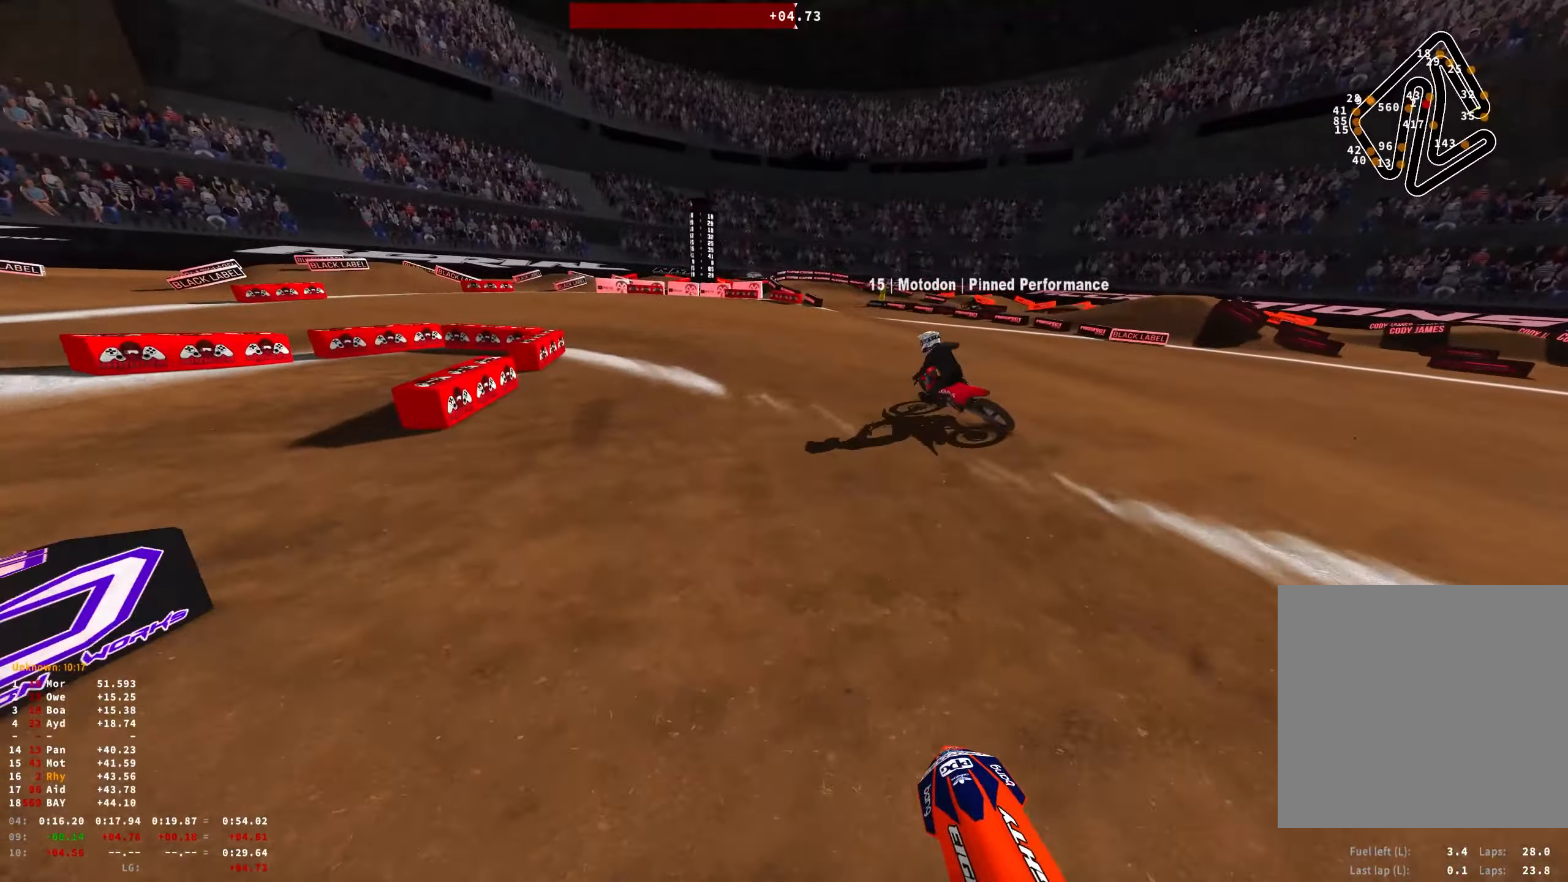
{"buttons": ["L2", "R1"], "left_stick": "up-left", "right_stick": "down-right", "events": [[117, "R2", "down"], [217, "R1", "down"], [234, "R2", "up"], [250, "right_stick", "down"], [317, "right_stick", "down-right"], [350, "L2", "down"]]}
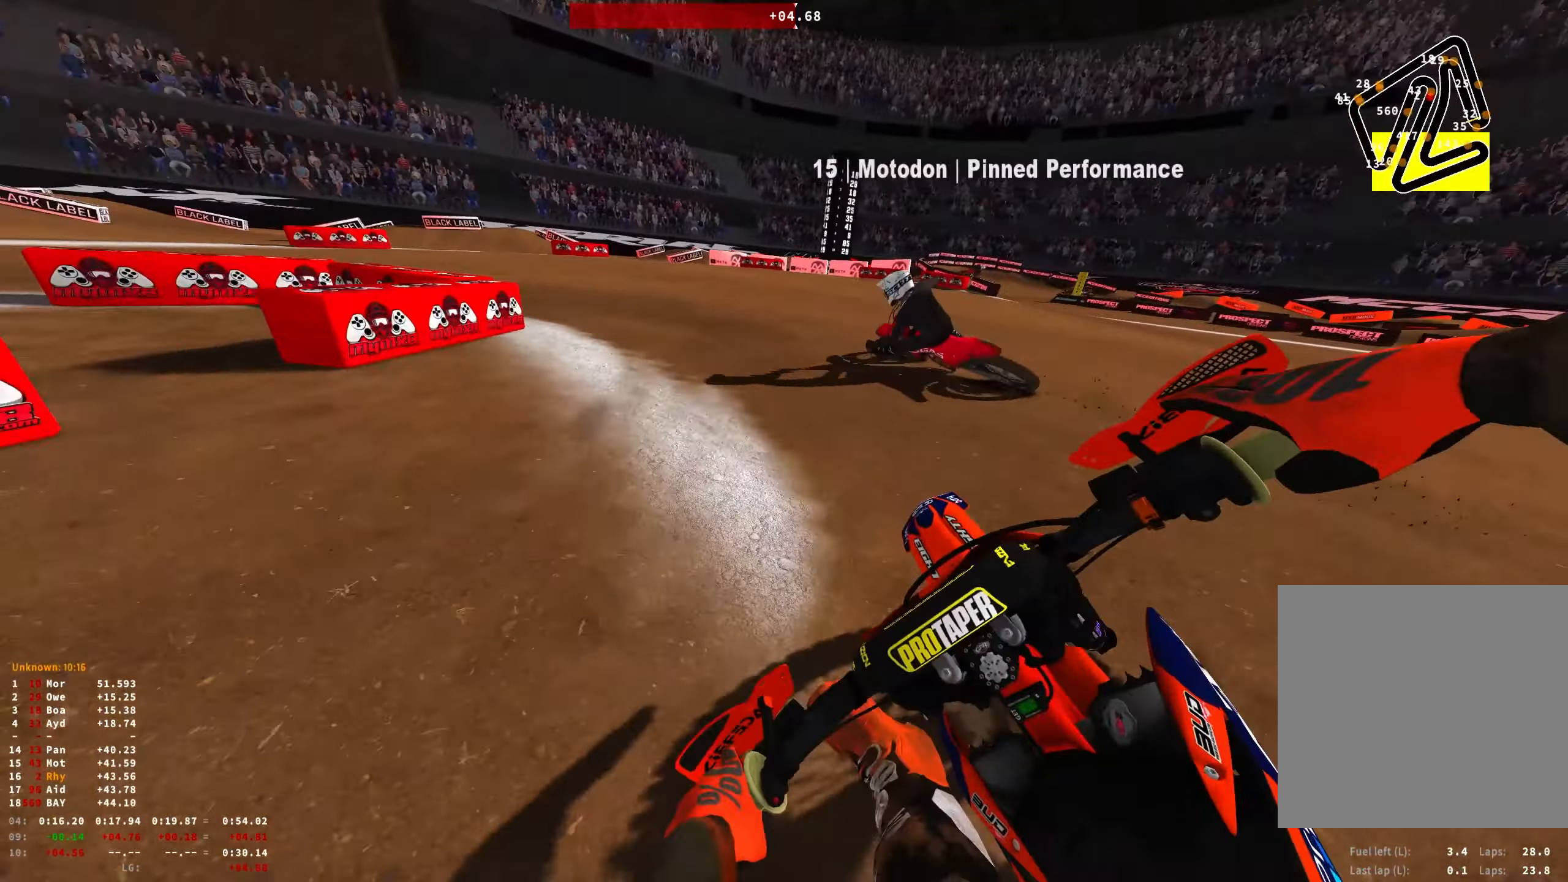
{"buttons": ["L2", "R1"], "left_stick": "up-left", "right_stick": "down-right", "events": []}
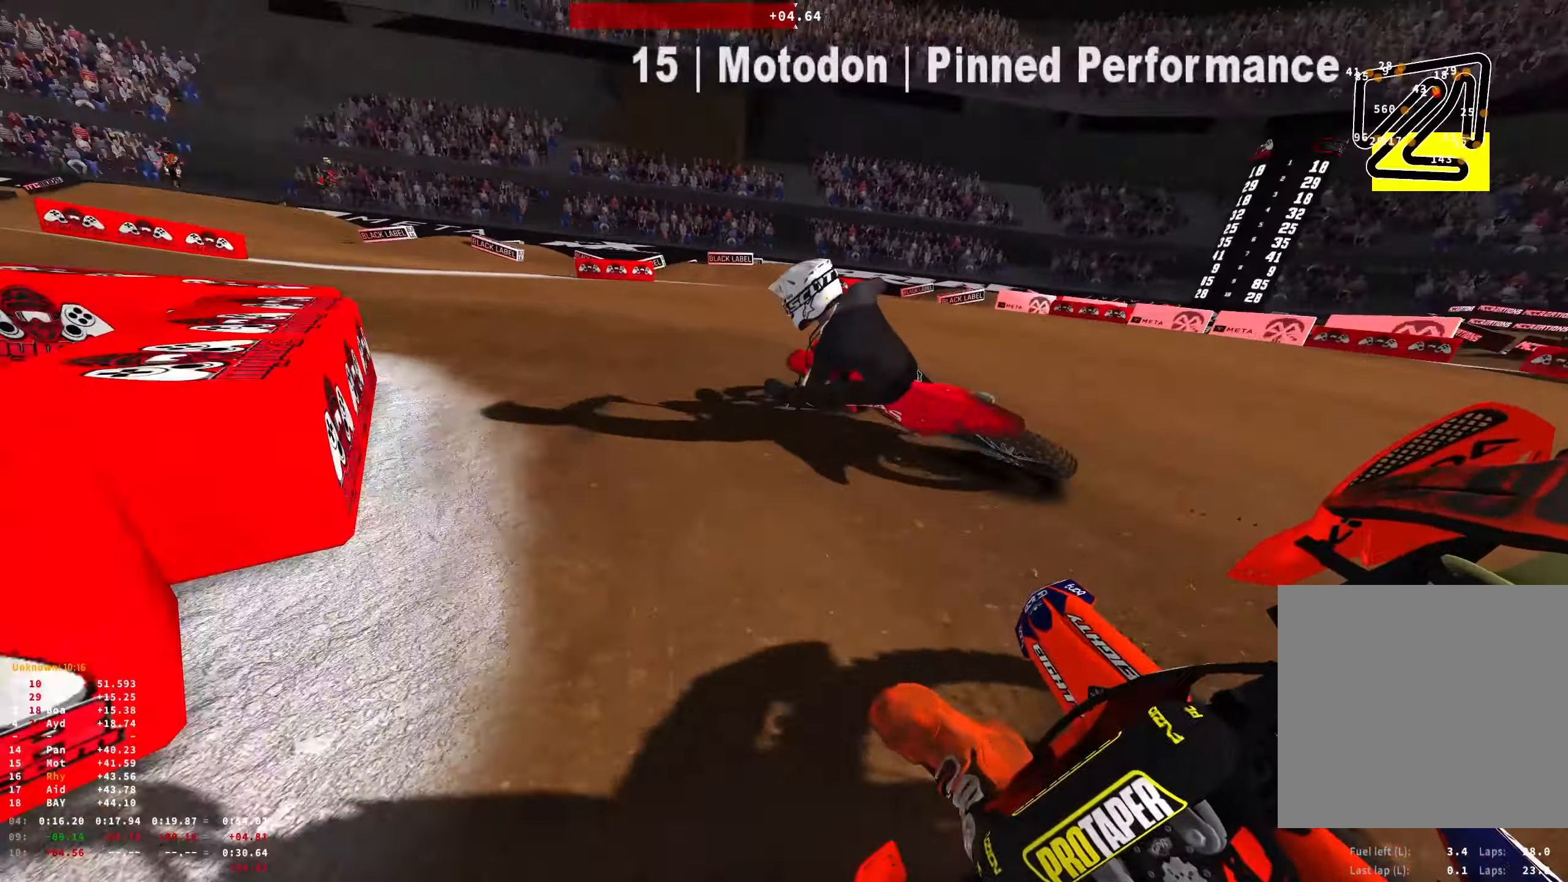
{"buttons": ["R1"], "left_stick": "up-left", "right_stick": "down-right", "events": [[134, "L2", "up"], [417, "R2", "down"], [500, "R2", "up"]]}
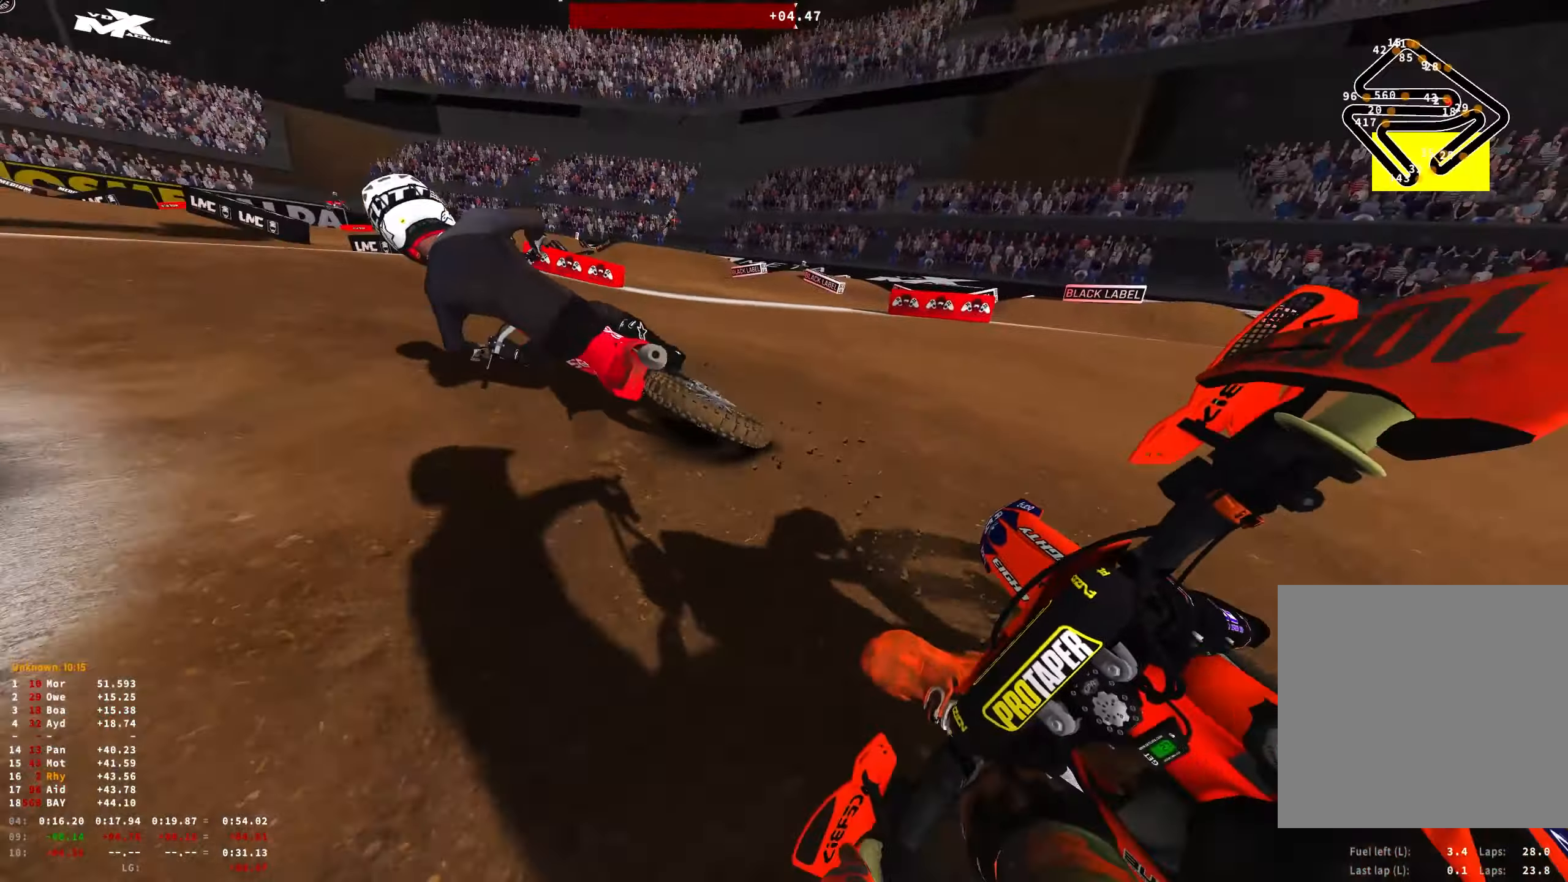
{"buttons": ["R1"], "left_stick": "up-left", "right_stick": "down-right", "events": [[150, "R2", "down"], [234, "R2", "up"], [334, "R2", "down"], [434, "R2", "up"]]}
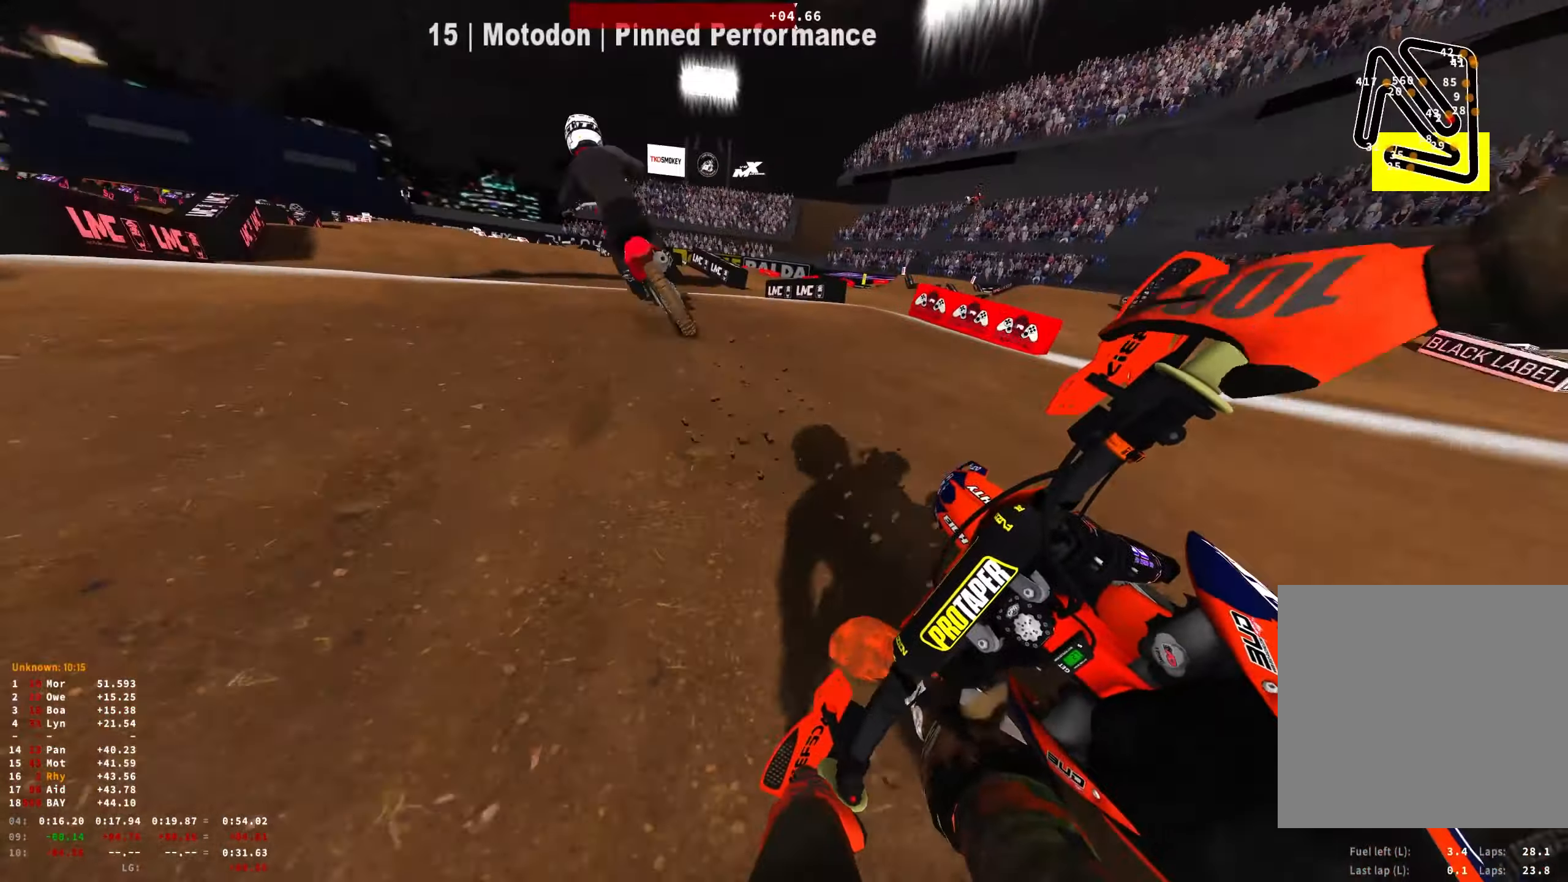
{"buttons": ["R1", "R2"], "left_stick": "up-left", "right_stick": "up", "events": [[17, "R2", "down"], [117, "R1", "up"], [184, "right_stick", "center"], [284, "right_stick", "up"], [450, "R1", "down"]]}